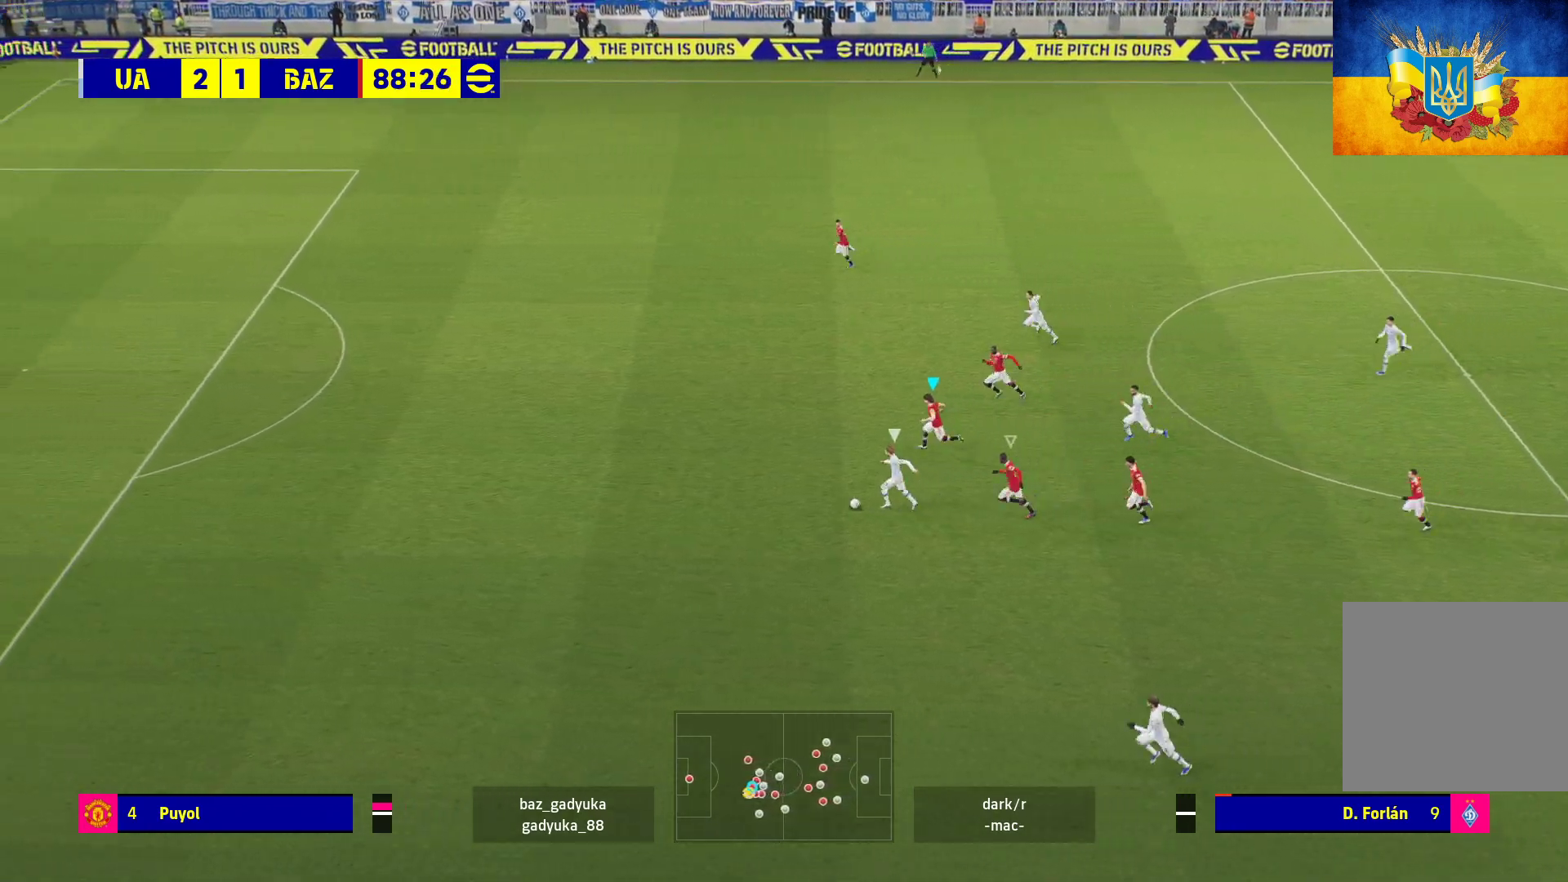
Gameplay with a controller (Xbox layout); each line is a JSON object with the inputs held at the frame after it. "events" lists button and stick changes between this image and that frame as [ms after this image, input, new state], when the widget could be followed in between.
{"buttons": ["R1"], "left_stick": "left", "right_stick": "center", "events": [[483, "L3", "up"]]}
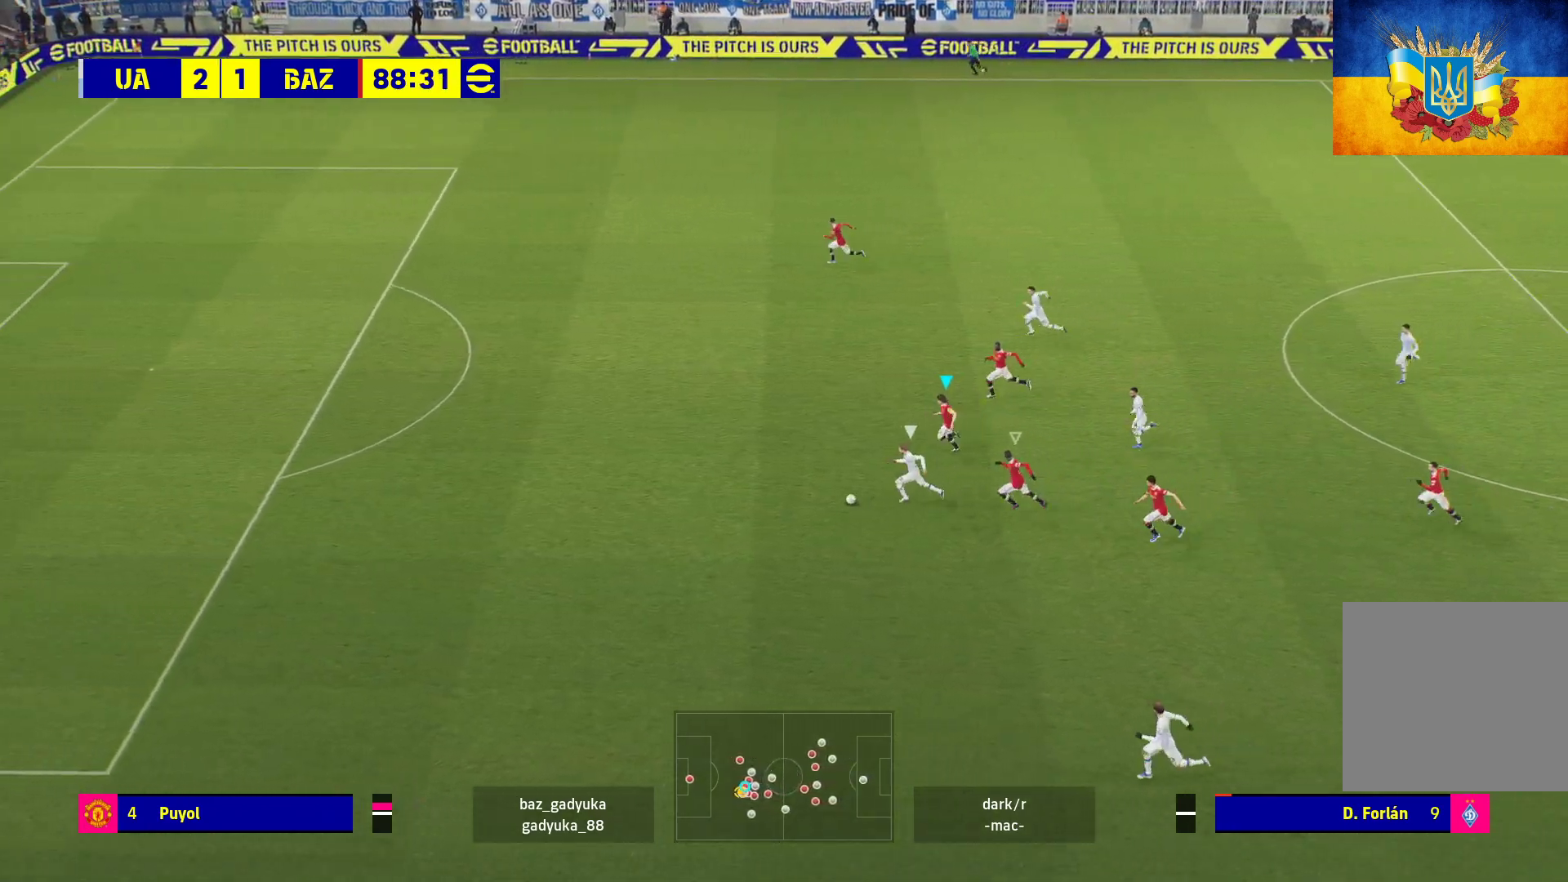
{"buttons": ["R1"], "left_stick": "left", "right_stick": "center", "events": []}
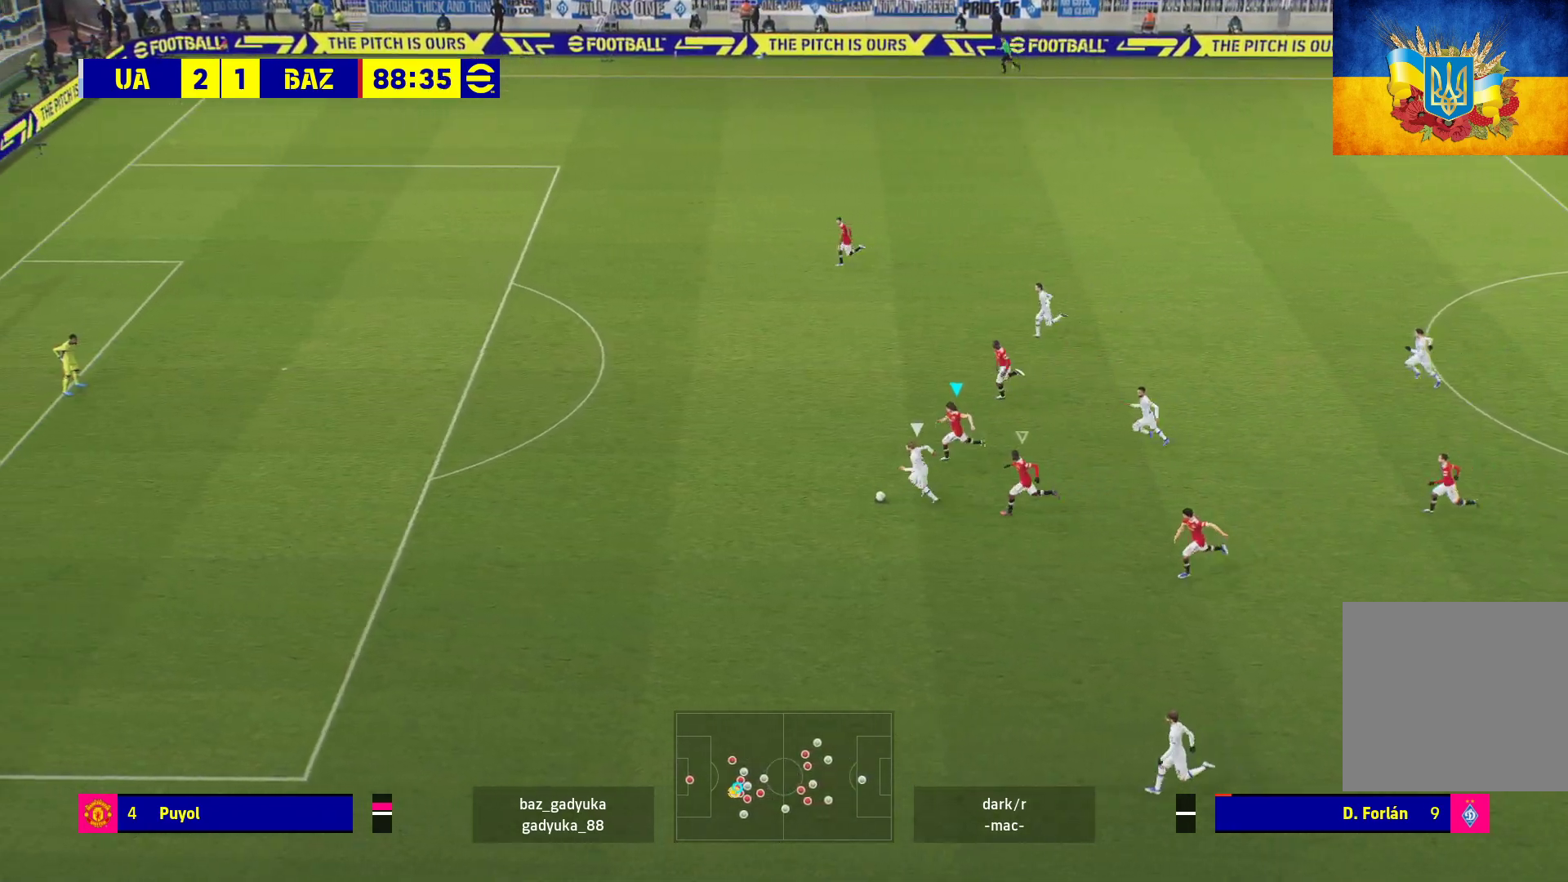
{"buttons": ["L2", "R1"], "left_stick": "left", "right_stick": "center", "events": [[467, "L2", "down"]]}
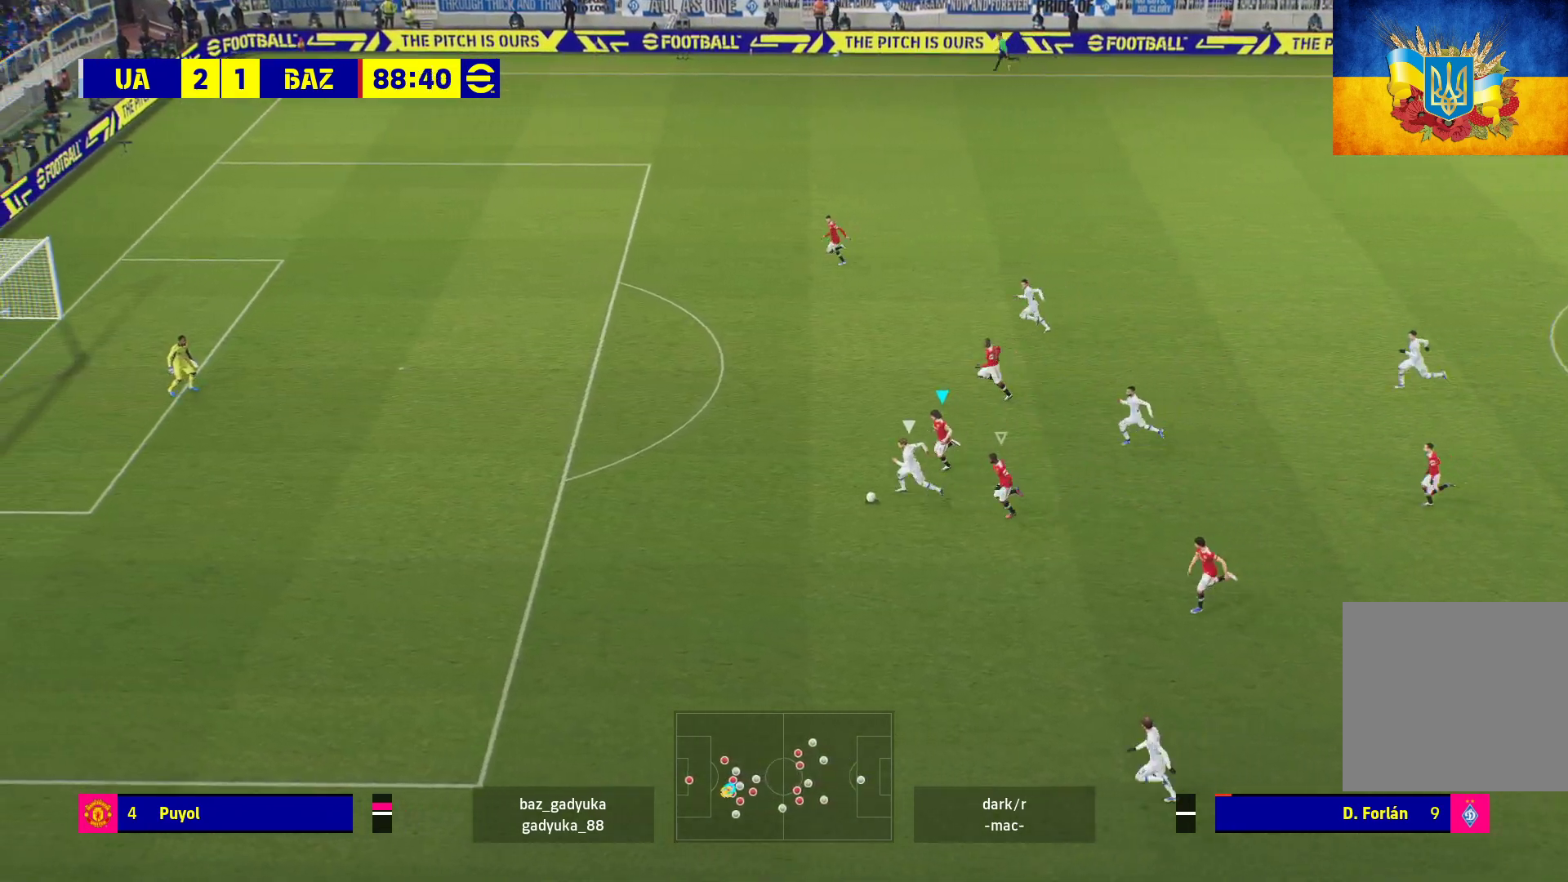
{"buttons": ["L2", "R1"], "left_stick": "left", "right_stick": "center", "events": []}
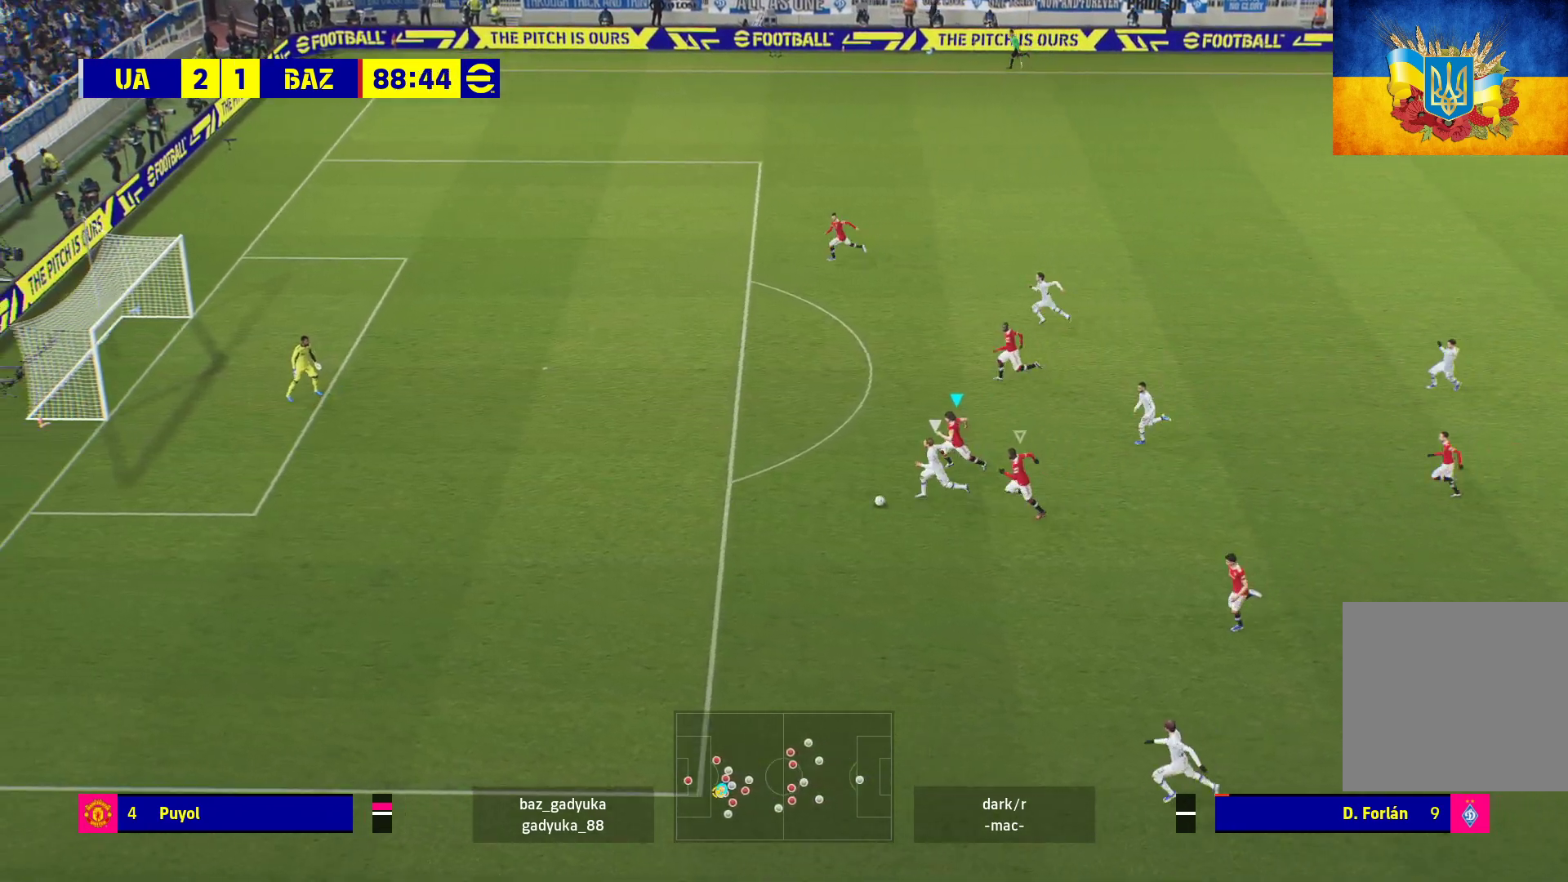
{"buttons": ["L2", "R1"], "left_stick": "left", "right_stick": "center", "events": []}
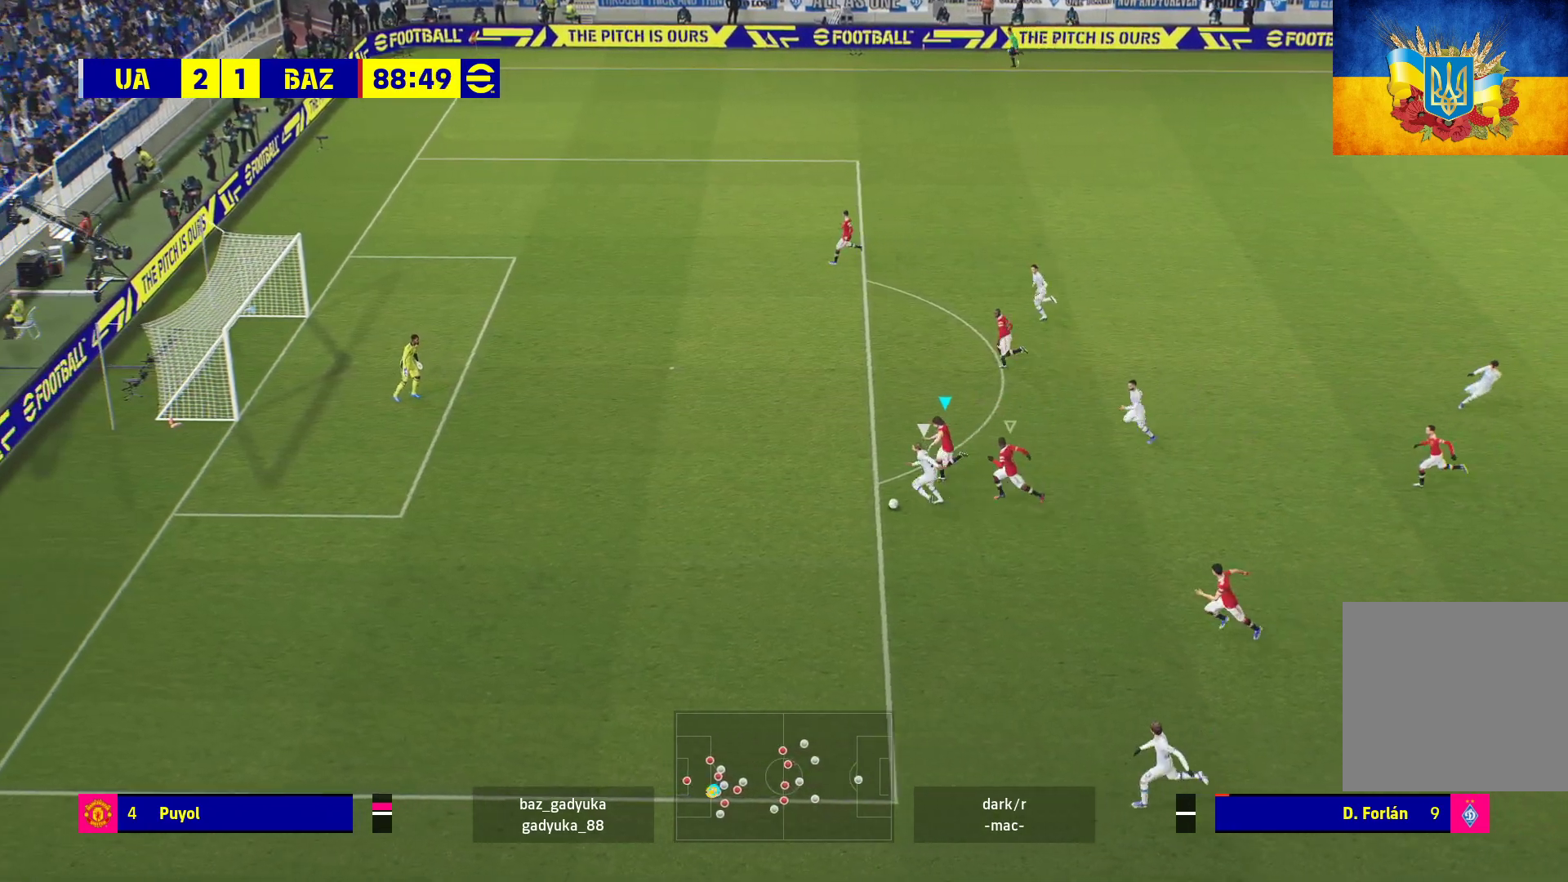
{"buttons": ["L2", "R1"], "left_stick": "left", "right_stick": "center", "events": []}
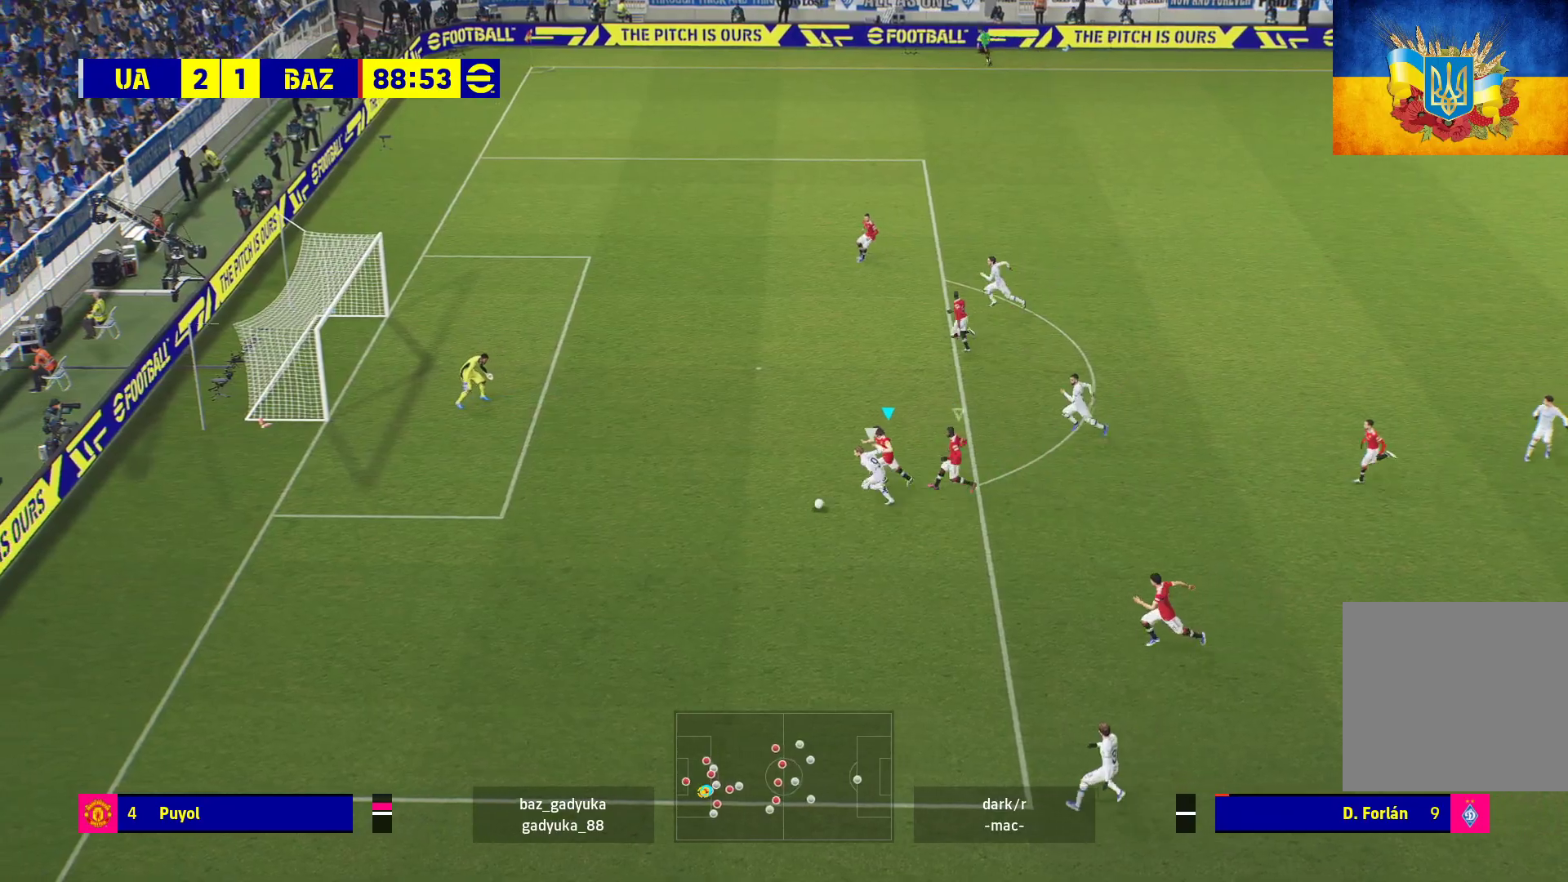
{"buttons": ["L2", "R1"], "left_stick": "left", "right_stick": "center", "events": []}
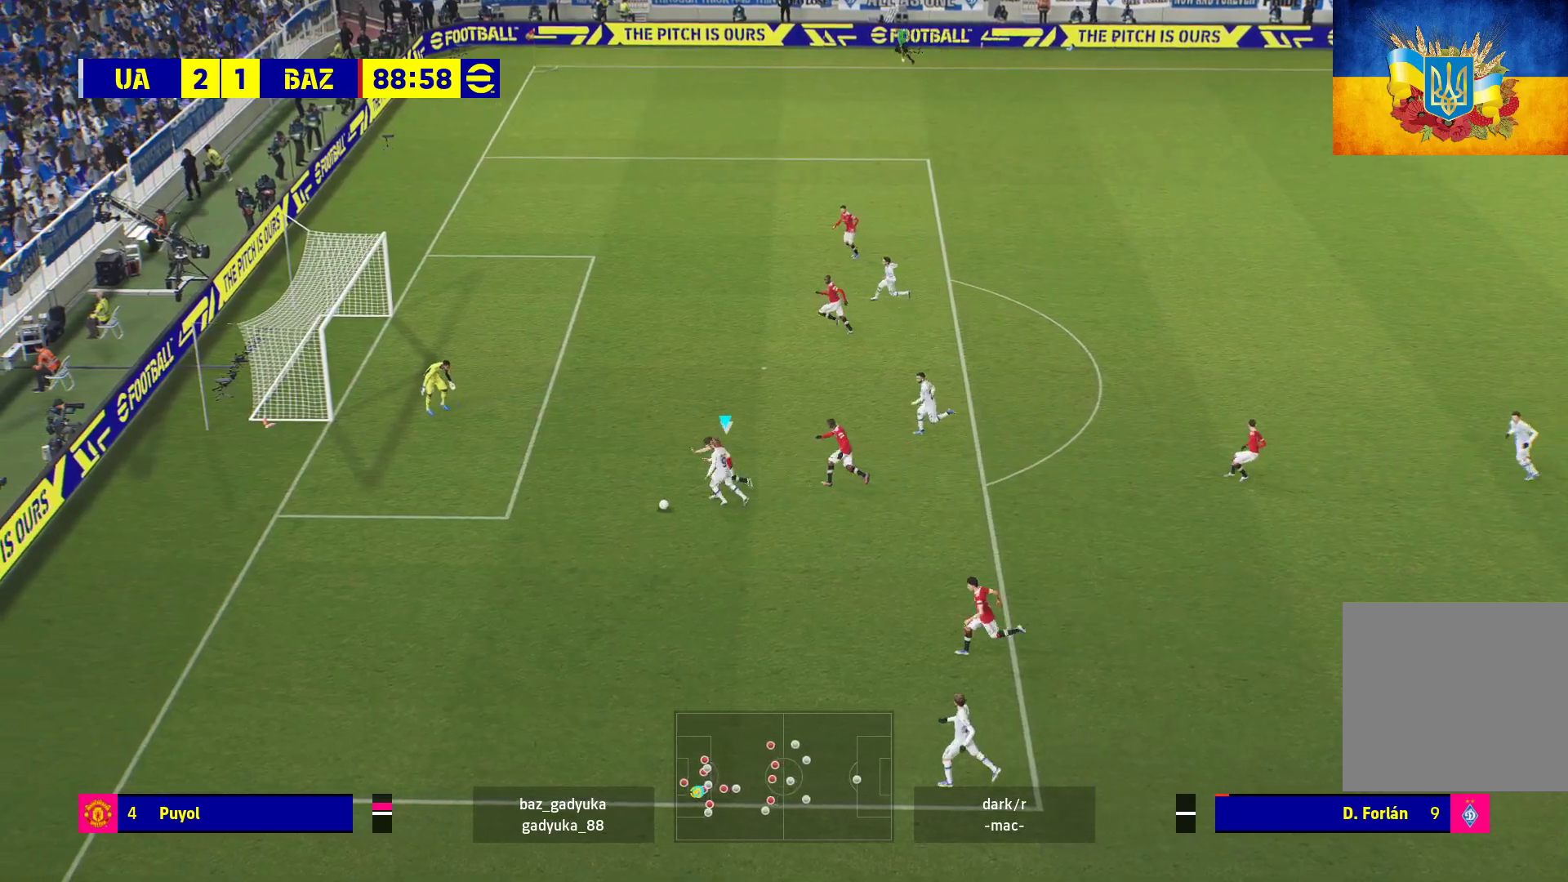
{"buttons": ["R1"], "left_stick": "up-right", "right_stick": "center", "events": [[333, "left_stick", "up-right"], [350, "L2", "up"]]}
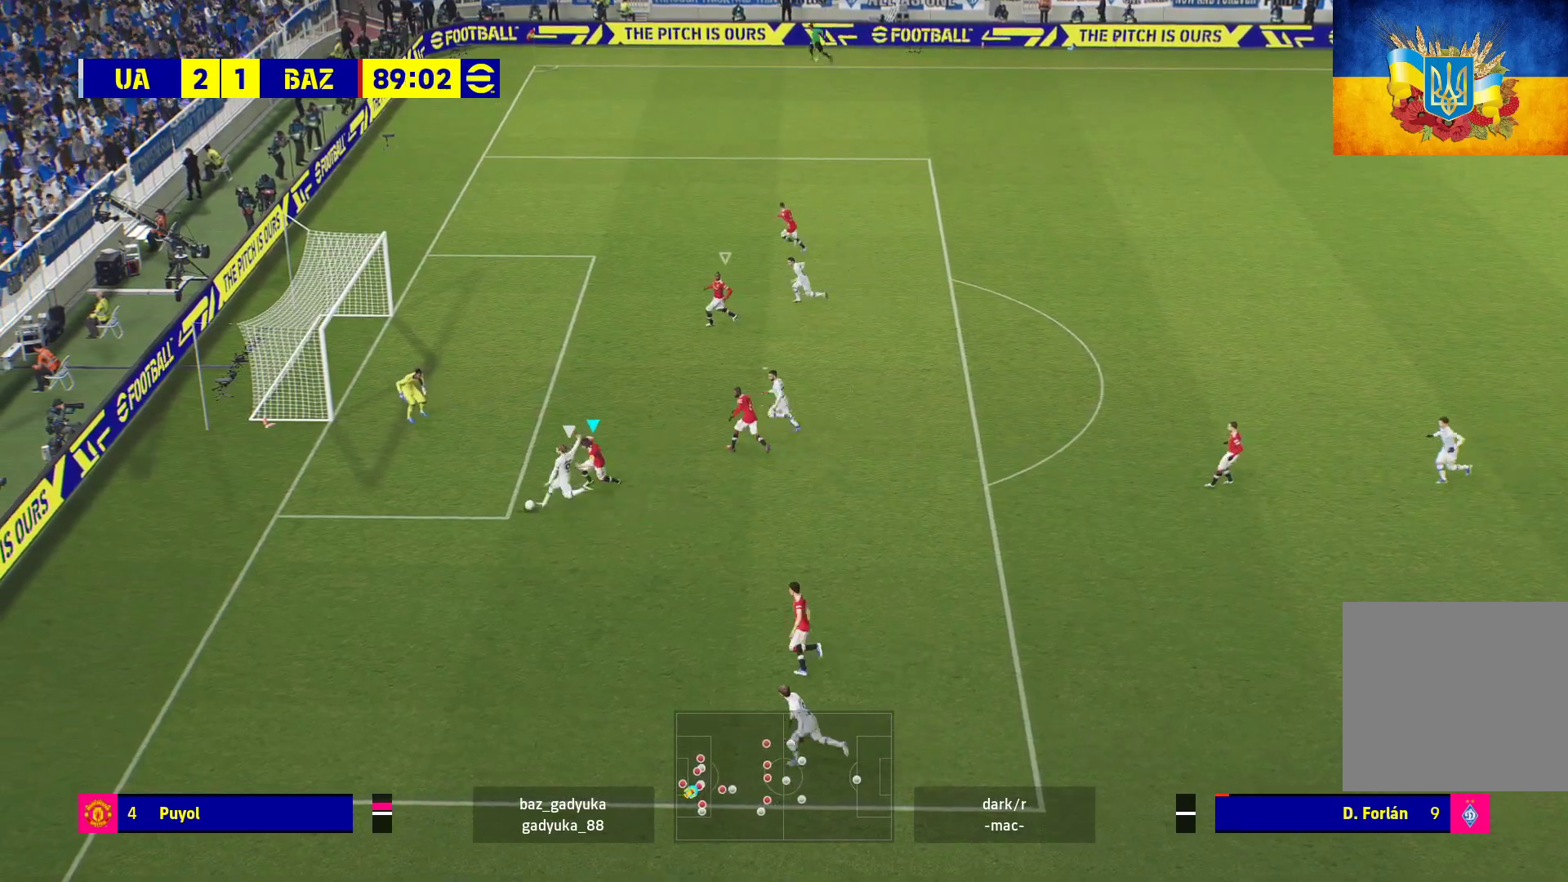
{"buttons": ["A", "R1"], "left_stick": "right", "right_stick": "center", "events": [[233, "left_stick", "right"], [267, "A", "down"], [433, "A", "up"], [467, "A", "down"]]}
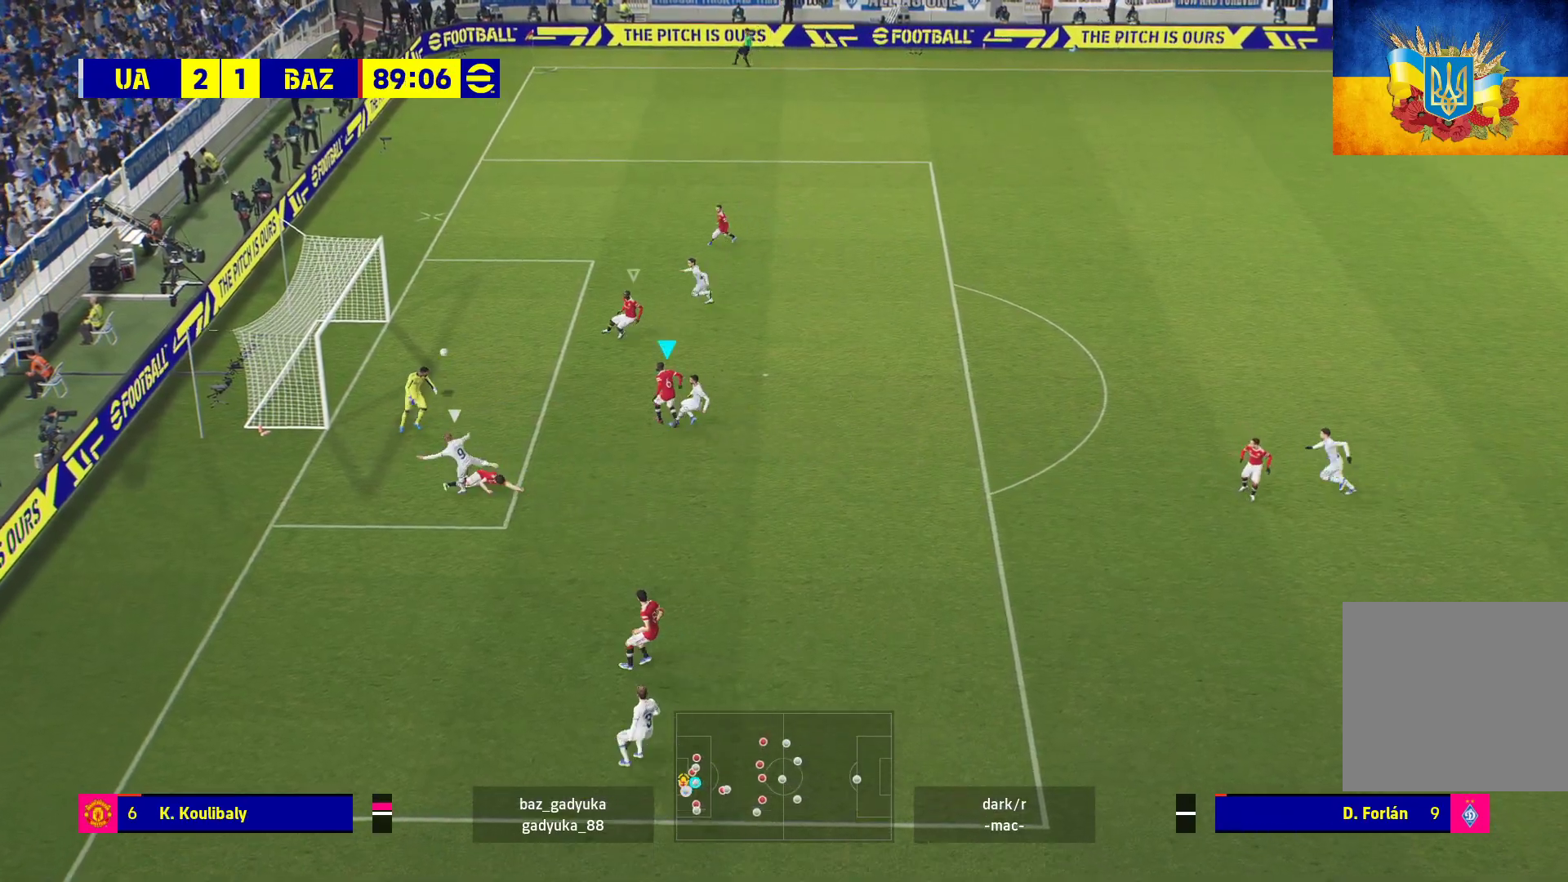
{"buttons": ["A"], "left_stick": "center", "right_stick": "center", "events": [[133, "A", "up"], [333, "R1", "up"], [367, "left_stick", "center"], [500, "A", "down"]]}
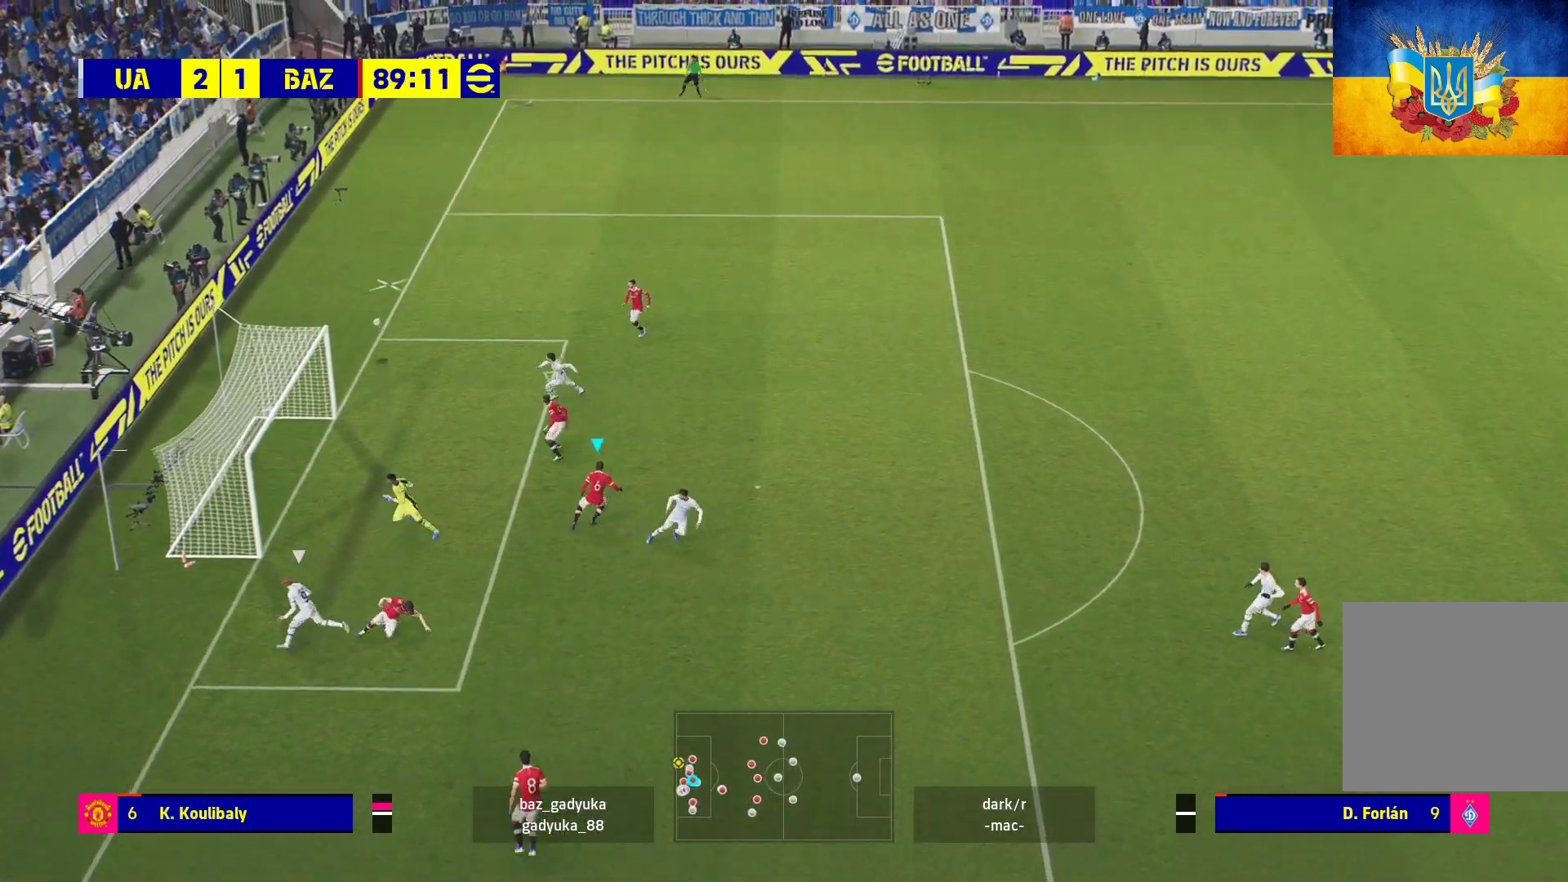
{"buttons": [], "left_stick": "center", "right_stick": "center", "events": [[83, "A", "up"]]}
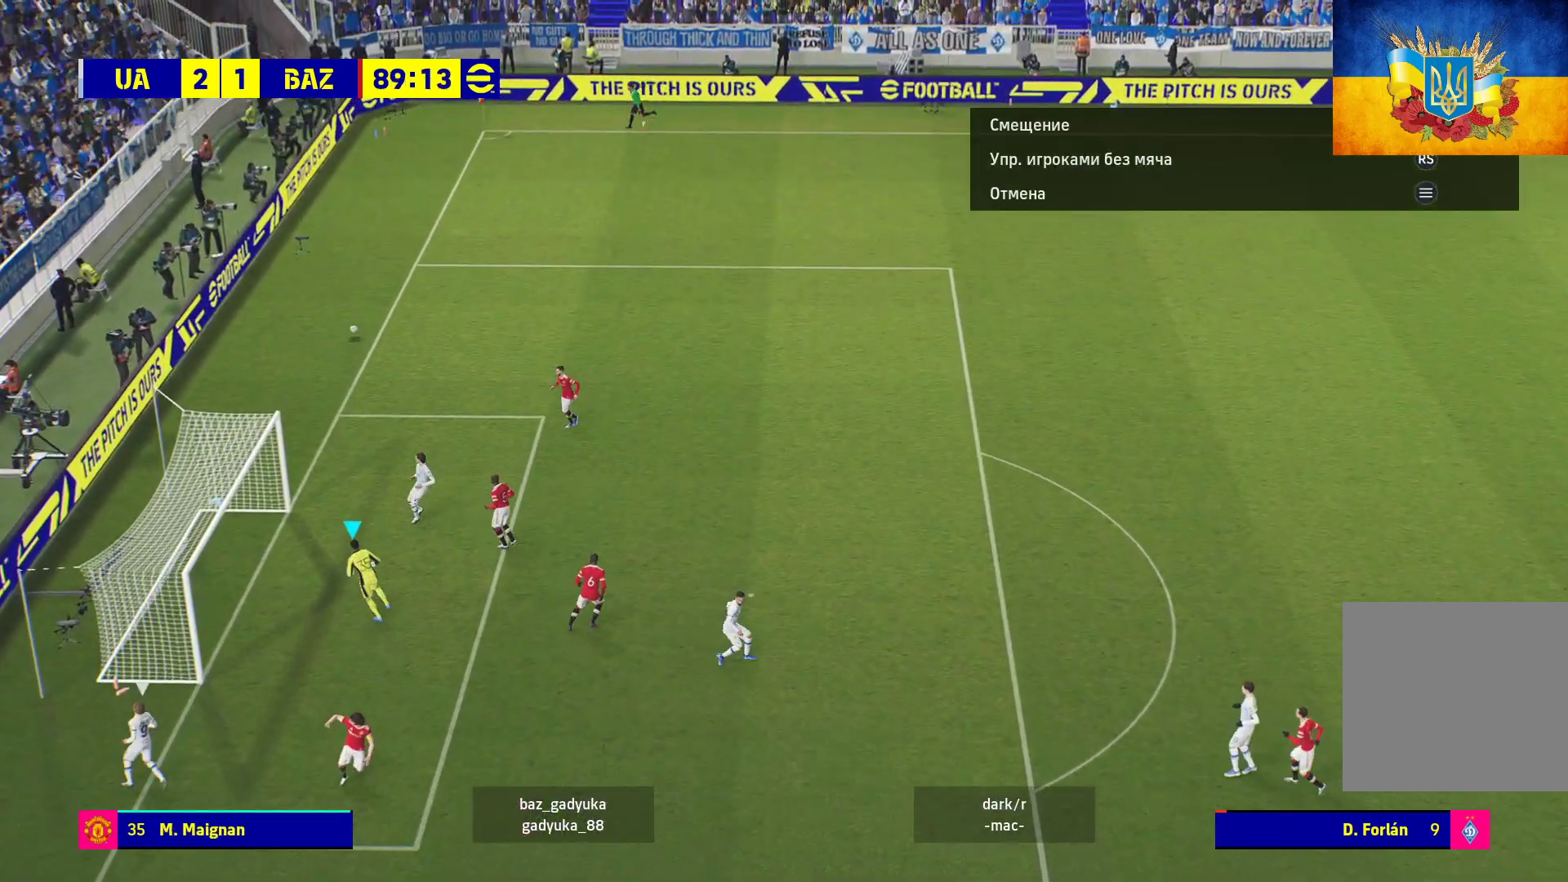
{"buttons": [], "left_stick": "center", "right_stick": "center", "events": [[383, "DPAD_UP", "down"], [500, "DPAD_UP", "up"]]}
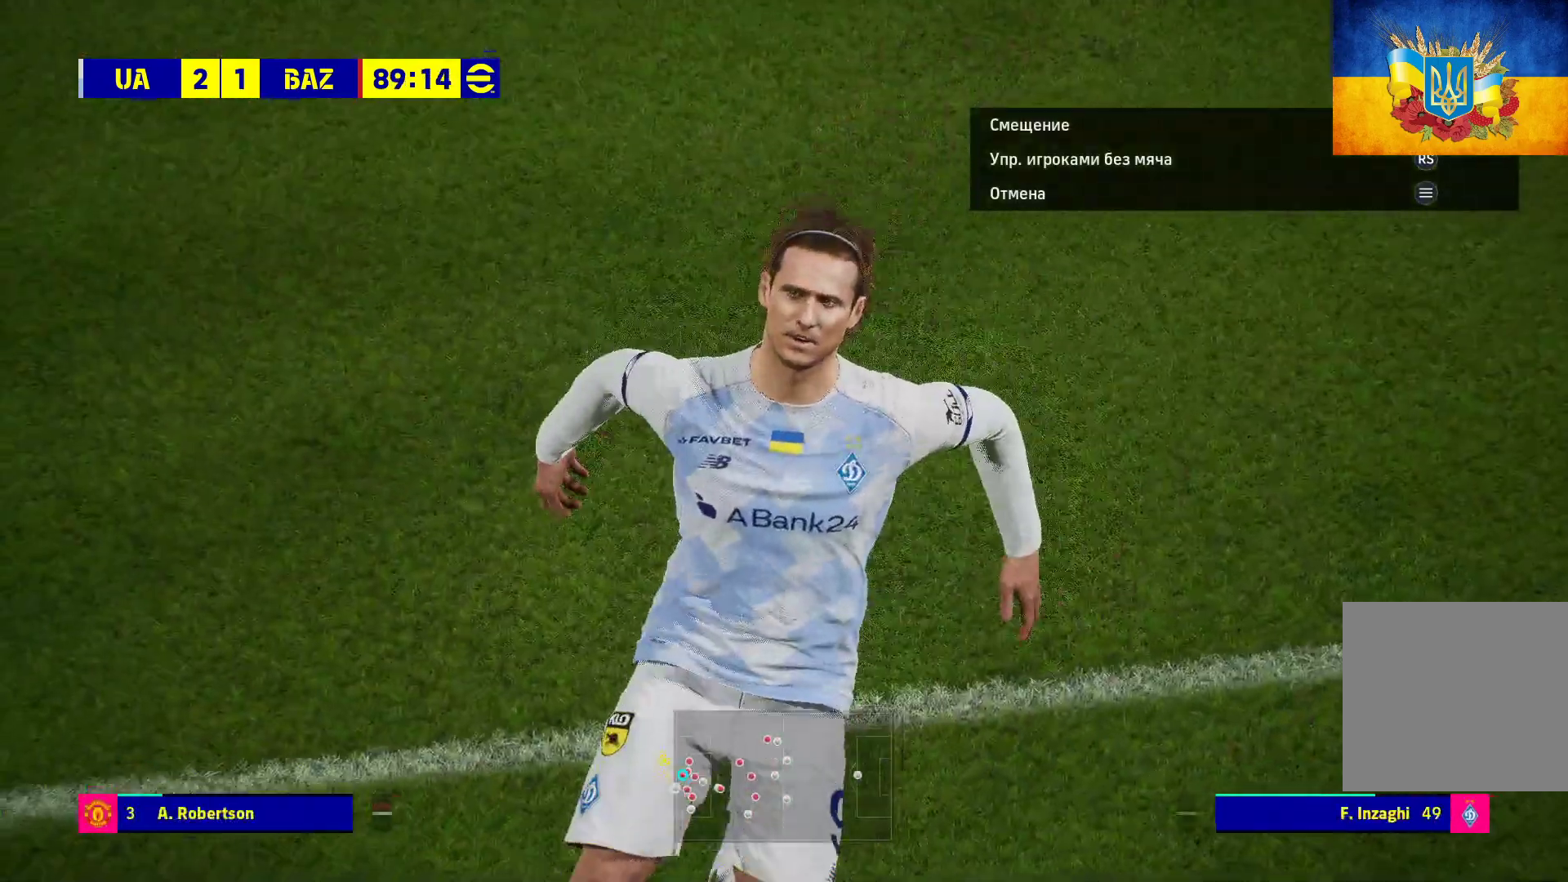
{"buttons": [], "left_stick": "center", "right_stick": "center", "events": [[83, "DPAD_UP", "down"], [217, "DPAD_UP", "up"], [233, "DPAD_UP", "down"], [283, "DPAD_UP", "up"], [317, "A", "down"], [367, "A", "up"], [383, "DPAD_UP", "down"], [433, "A", "down"], [433, "DPAD_UP", "up"], [483, "A", "up"]]}
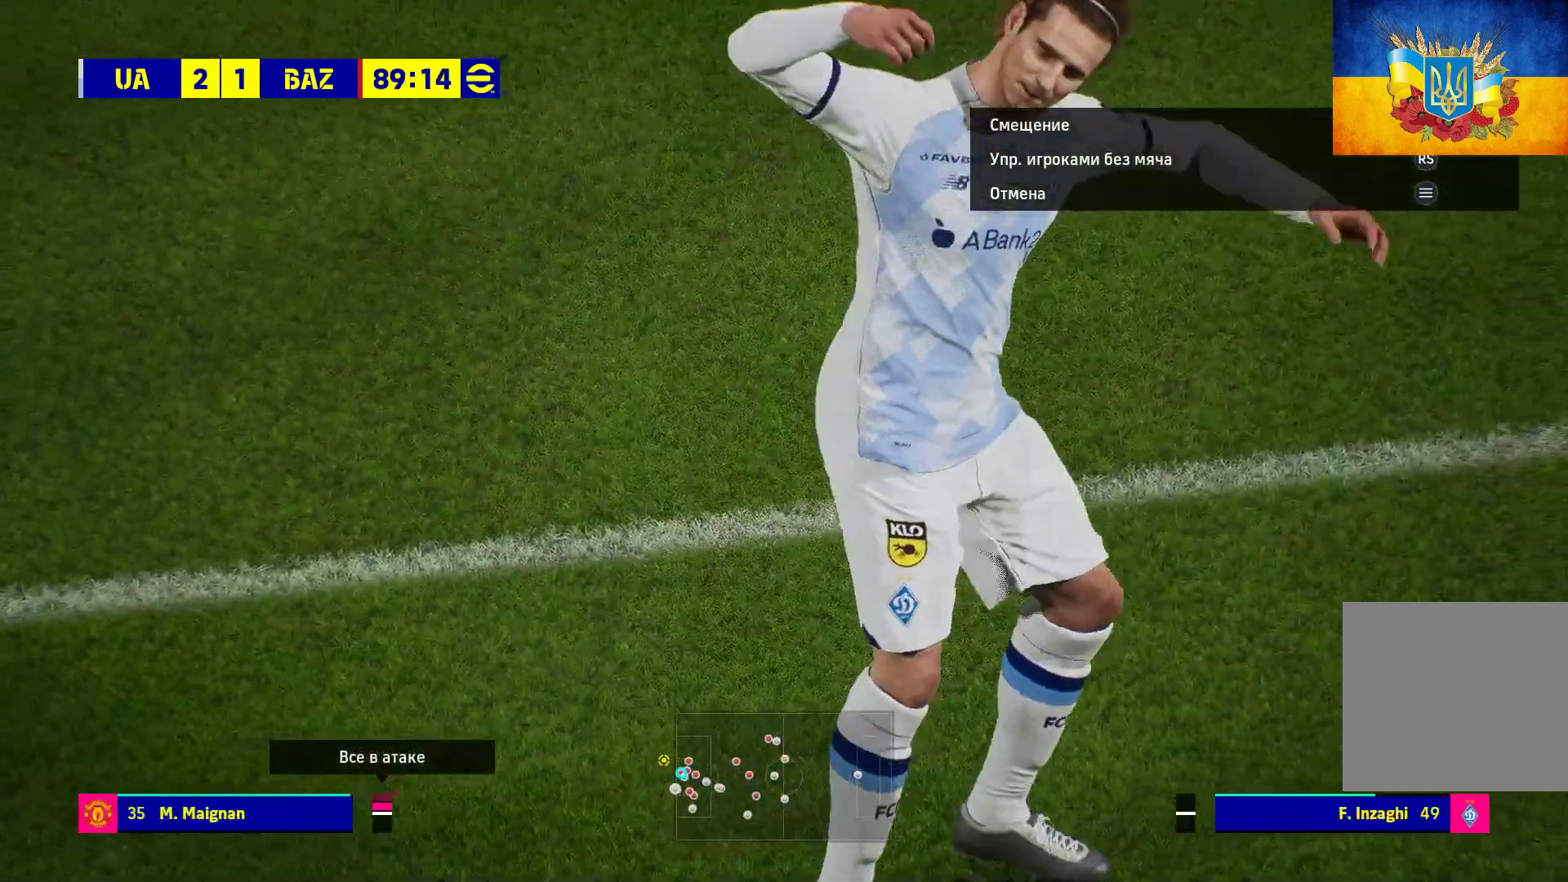
{"buttons": [], "left_stick": "center", "right_stick": "center", "events": [[167, "A", "down"], [233, "A", "up"], [267, "A", "down"], [333, "A", "up"], [383, "A", "down"], [433, "A", "up"]]}
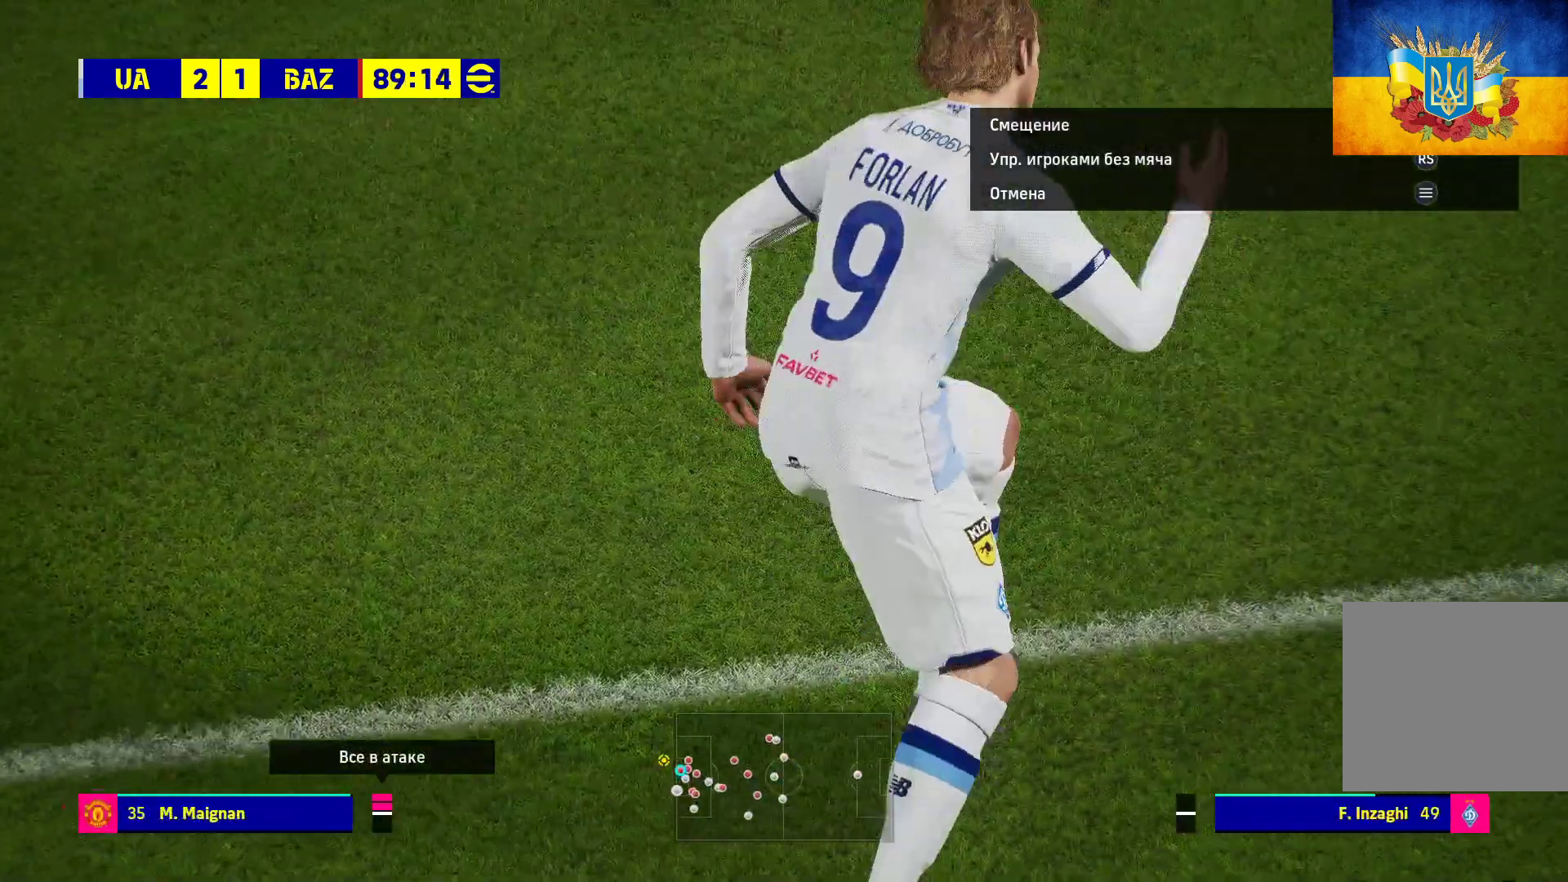
{"buttons": [], "left_stick": "center", "right_stick": "center", "events": [[267, "A", "down"], [367, "A", "up"], [450, "A", "down"], [500, "A", "up"]]}
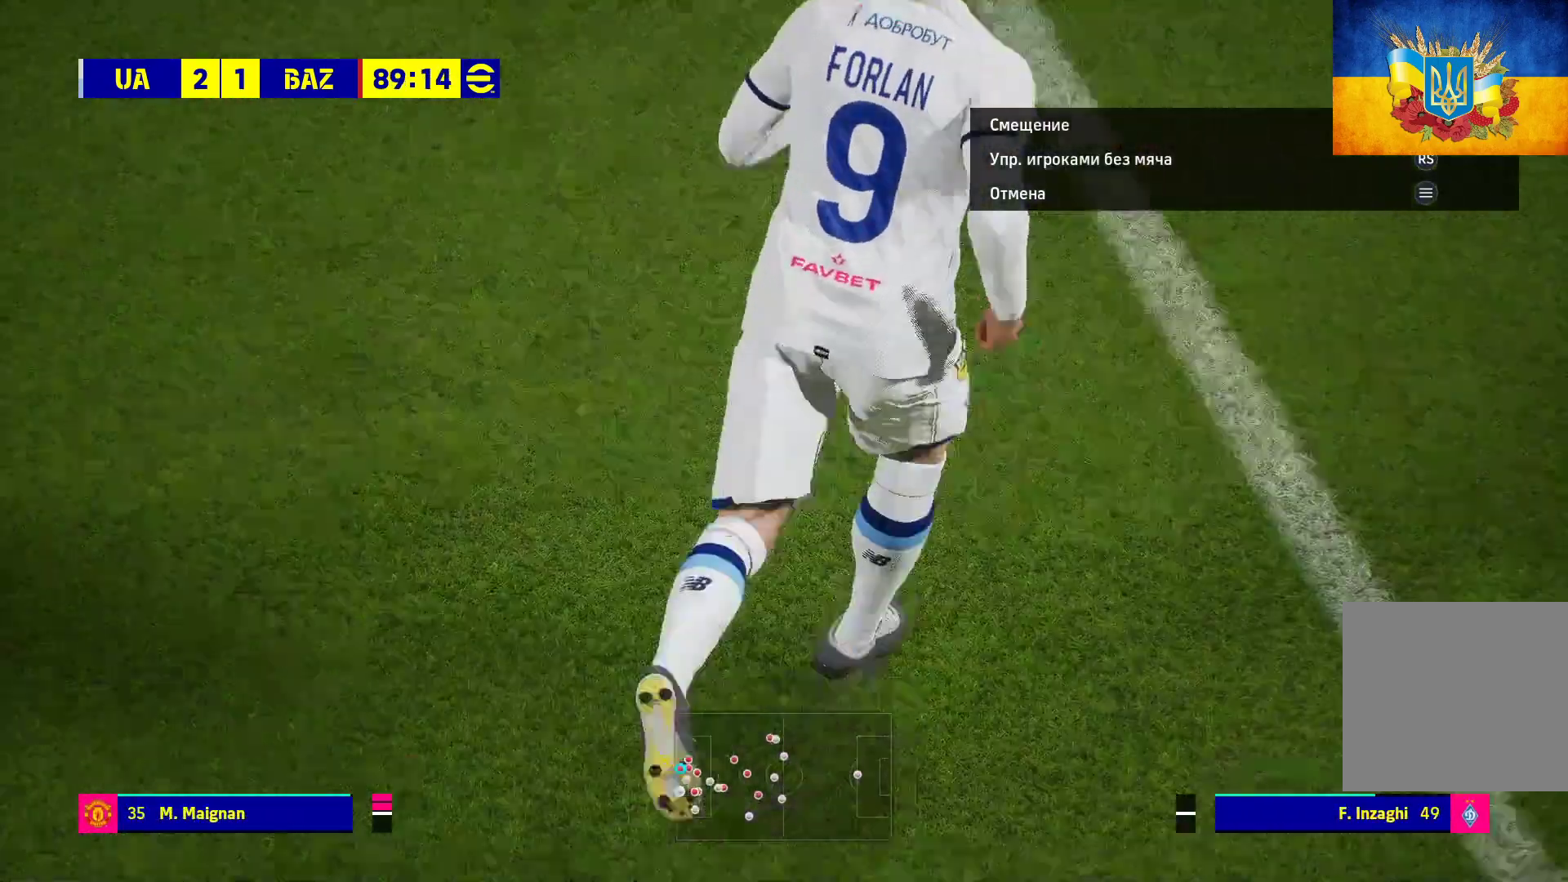
{"buttons": [], "left_stick": "center", "right_stick": "center", "events": [[17, "A", "down"], [83, "A", "up"], [400, "A", "down"], [483, "A", "up"]]}
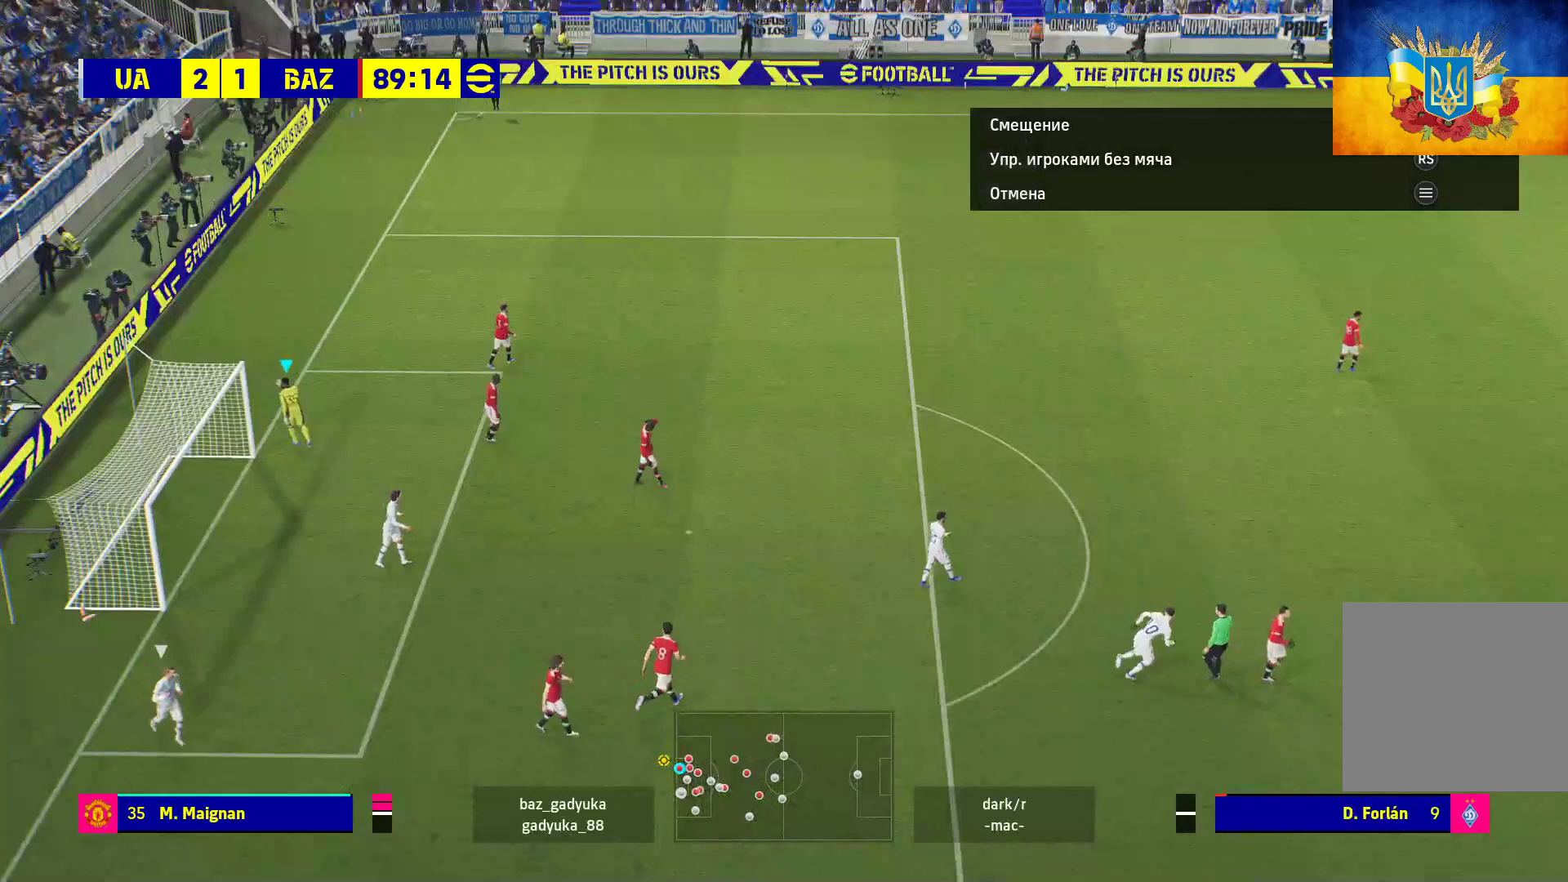
{"buttons": ["A"], "left_stick": "center", "right_stick": "center", "events": [[100, "A", "down"], [183, "A", "up"], [483, "A", "down"]]}
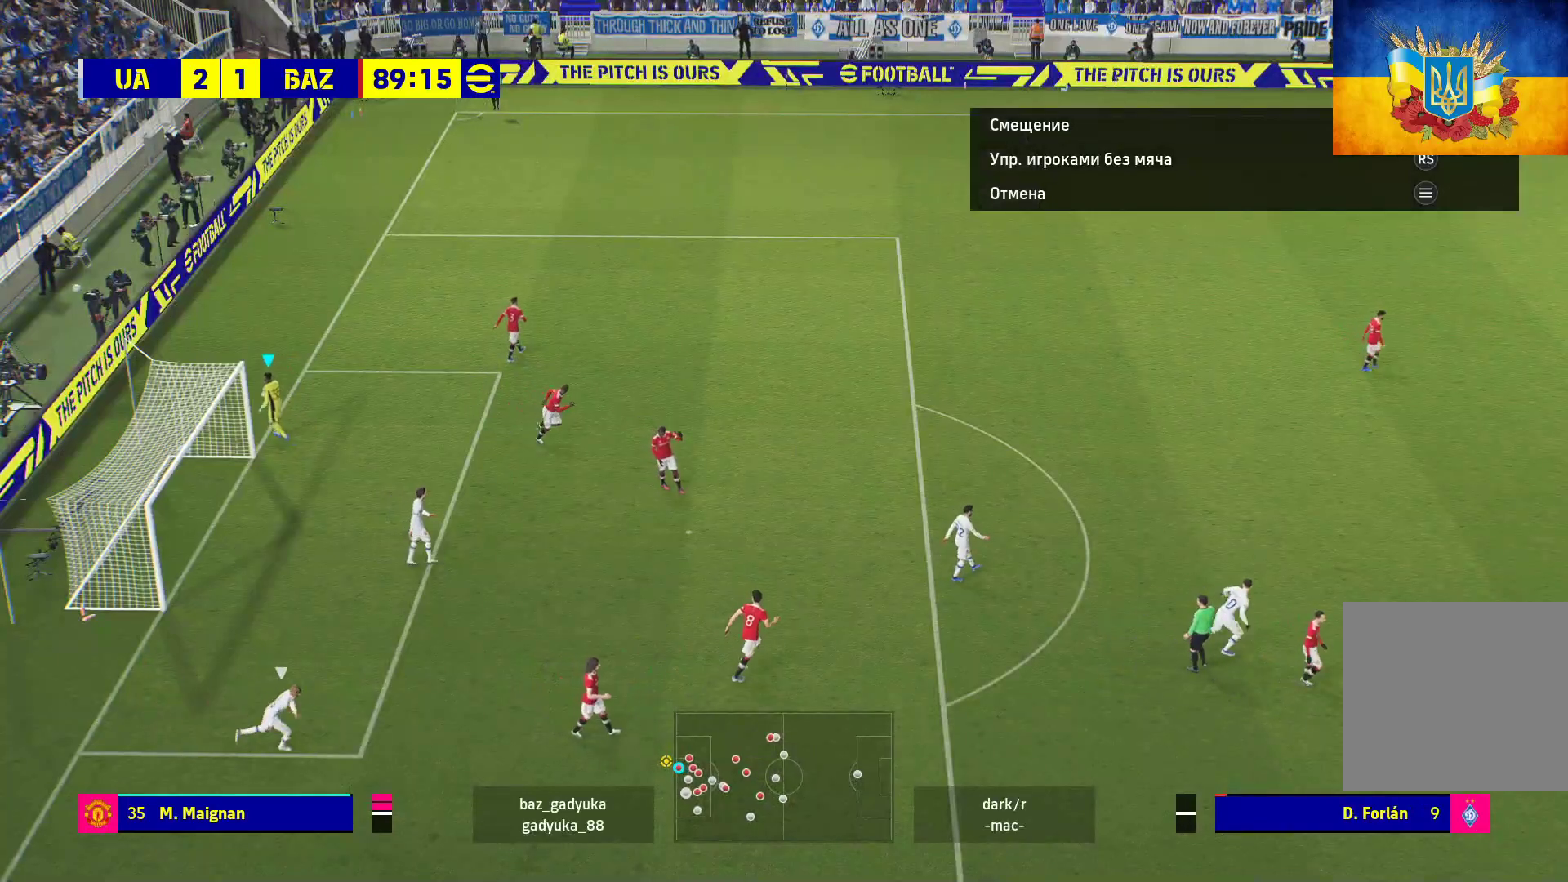
{"buttons": ["A"], "left_stick": "center", "right_stick": "center", "events": [[117, "A", "up"], [483, "A", "down"]]}
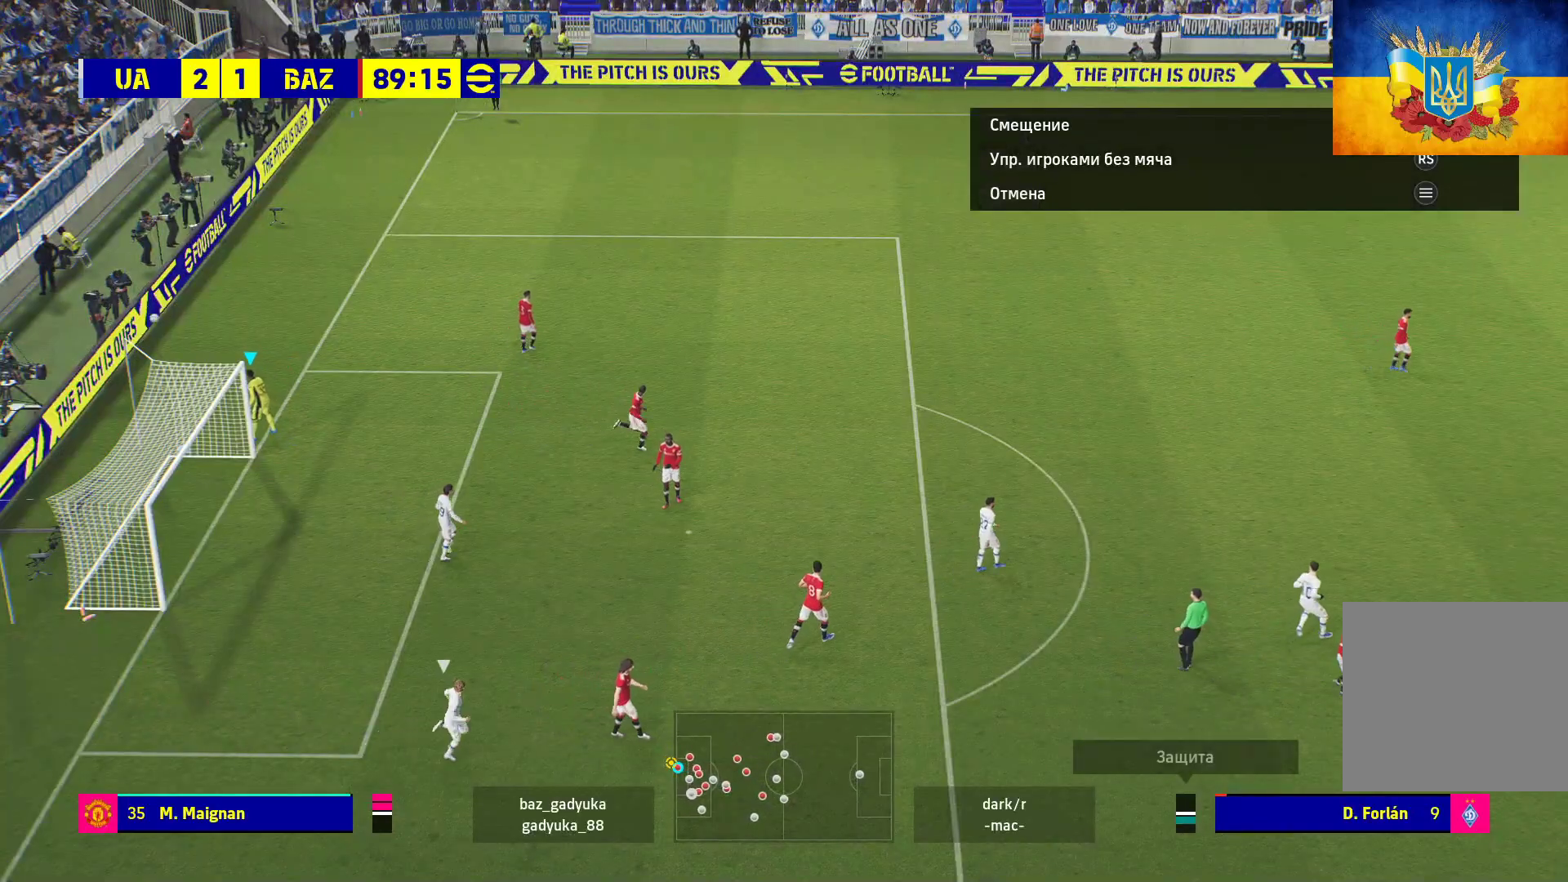
{"buttons": ["A"], "left_stick": "center", "right_stick": "center", "events": [[117, "A", "up"], [400, "A", "down"]]}
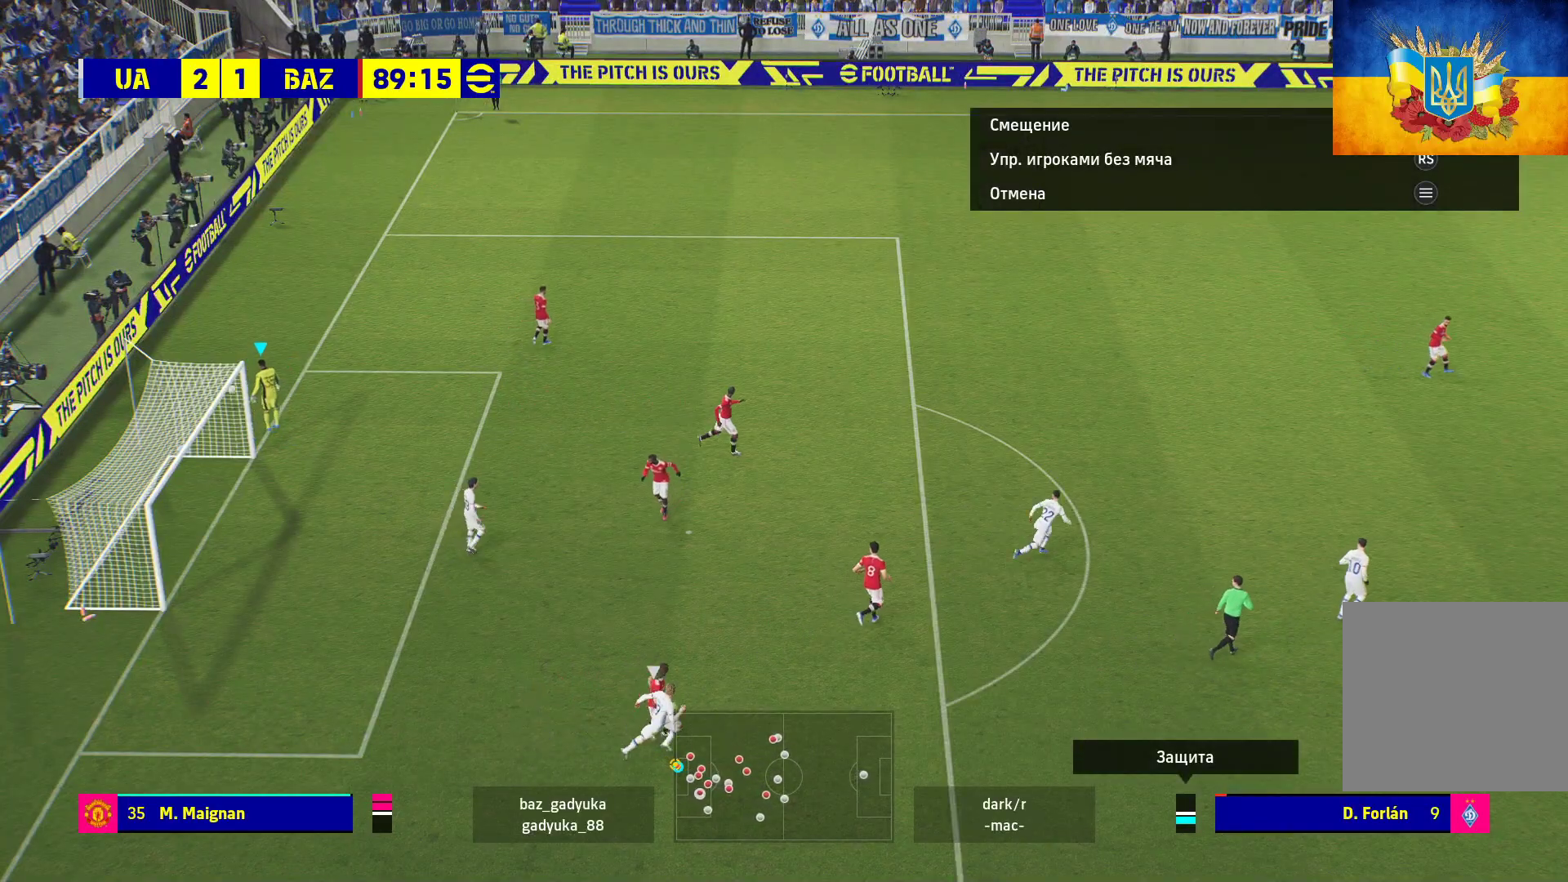
{"buttons": [], "left_stick": "center", "right_stick": "center", "events": [[17, "A", "up"]]}
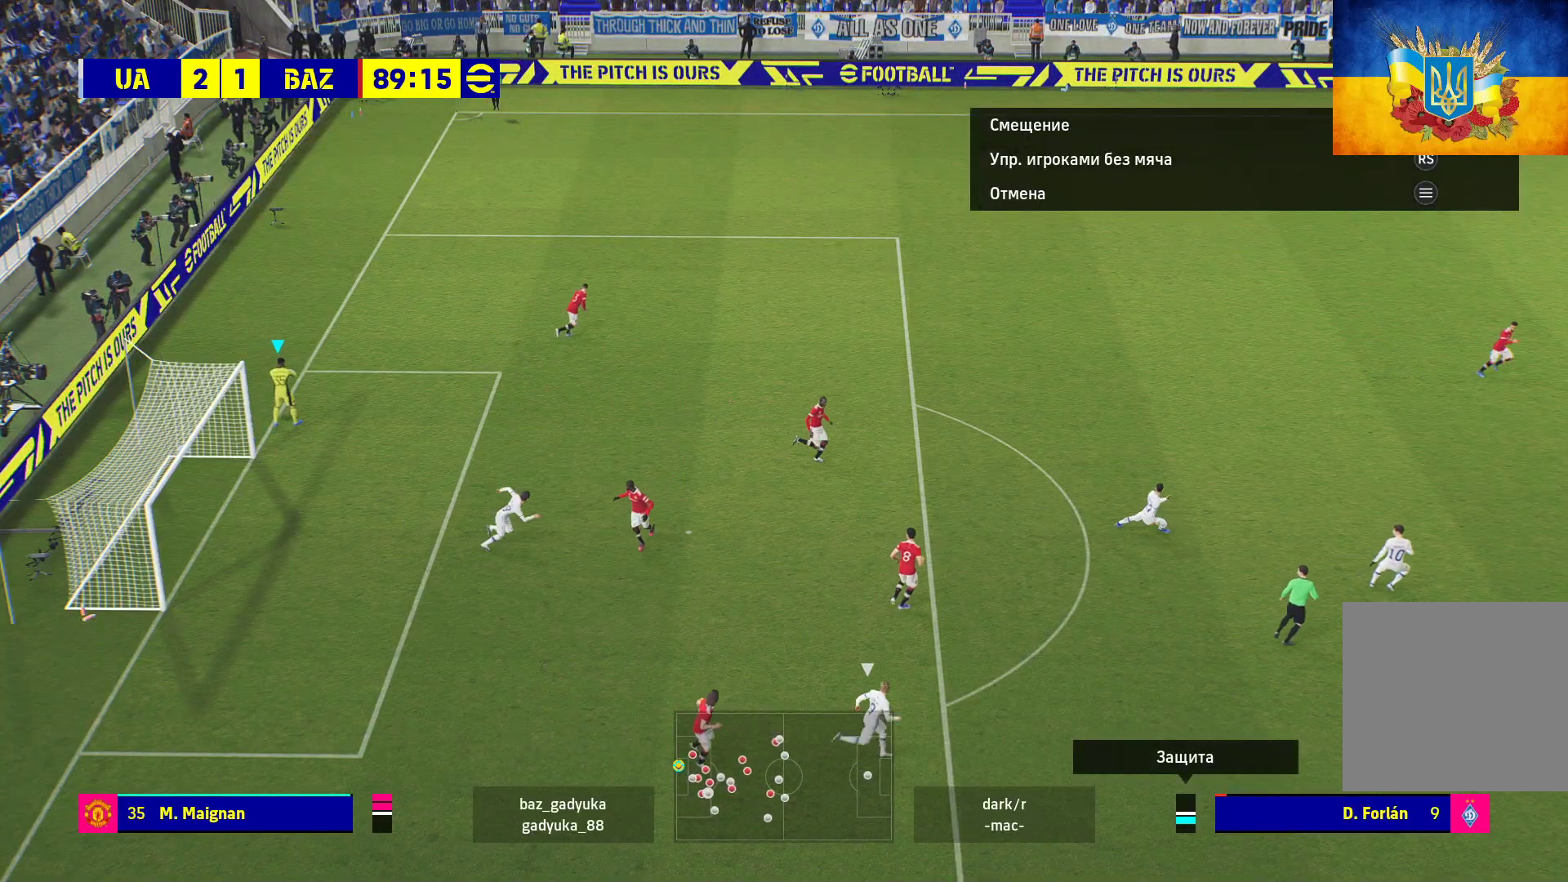
{"buttons": [], "left_stick": "up-right", "right_stick": "center", "events": [[200, "left_stick", "right"], [417, "left_stick", "up-right"]]}
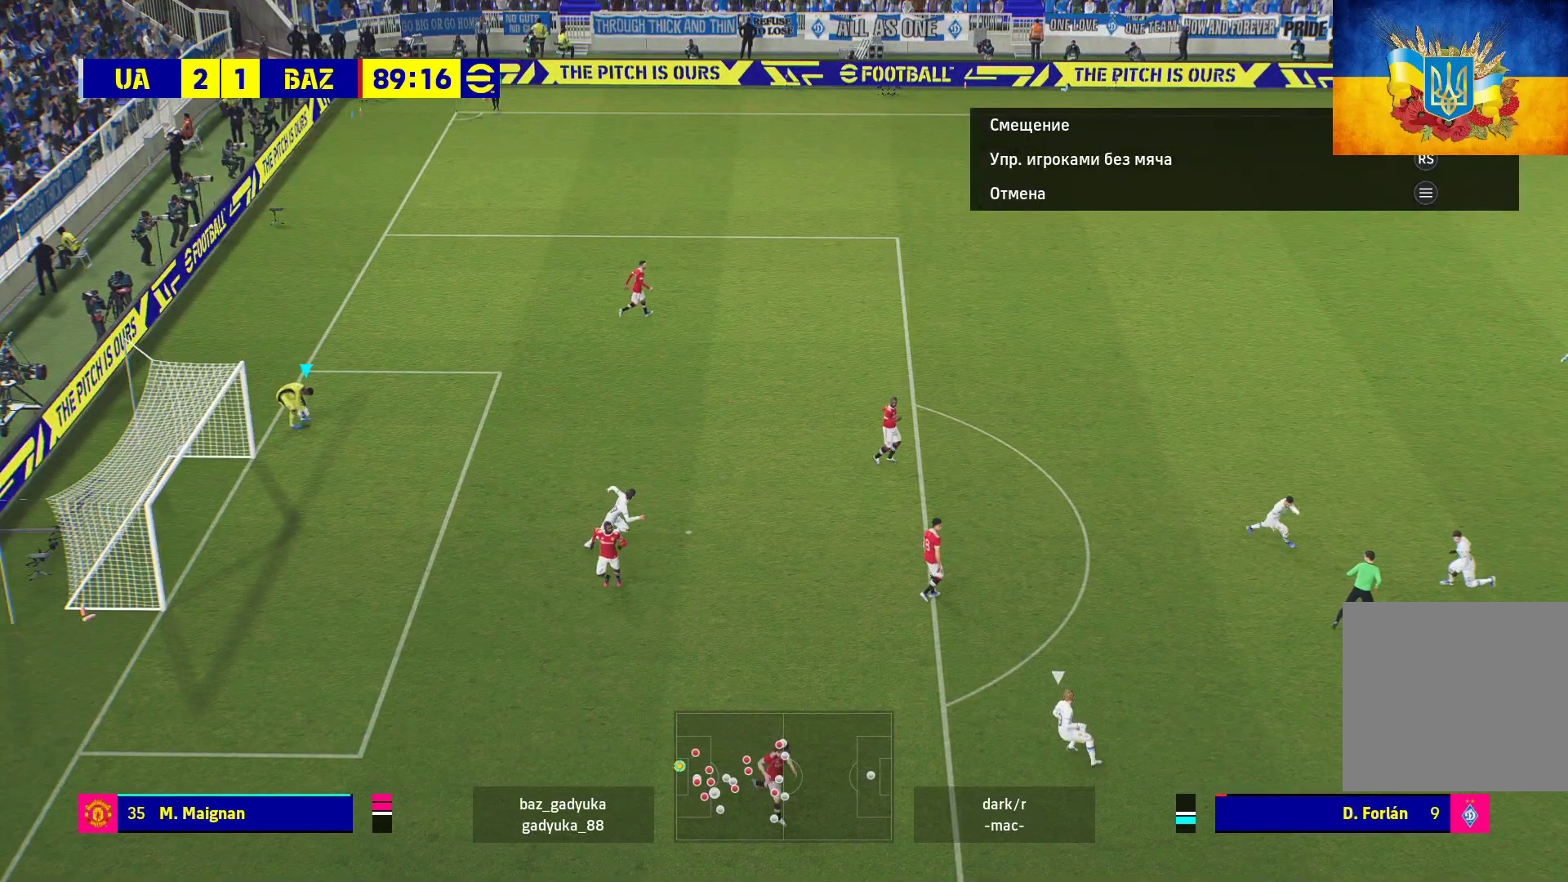
{"buttons": [], "left_stick": "up-right", "right_stick": "center", "events": []}
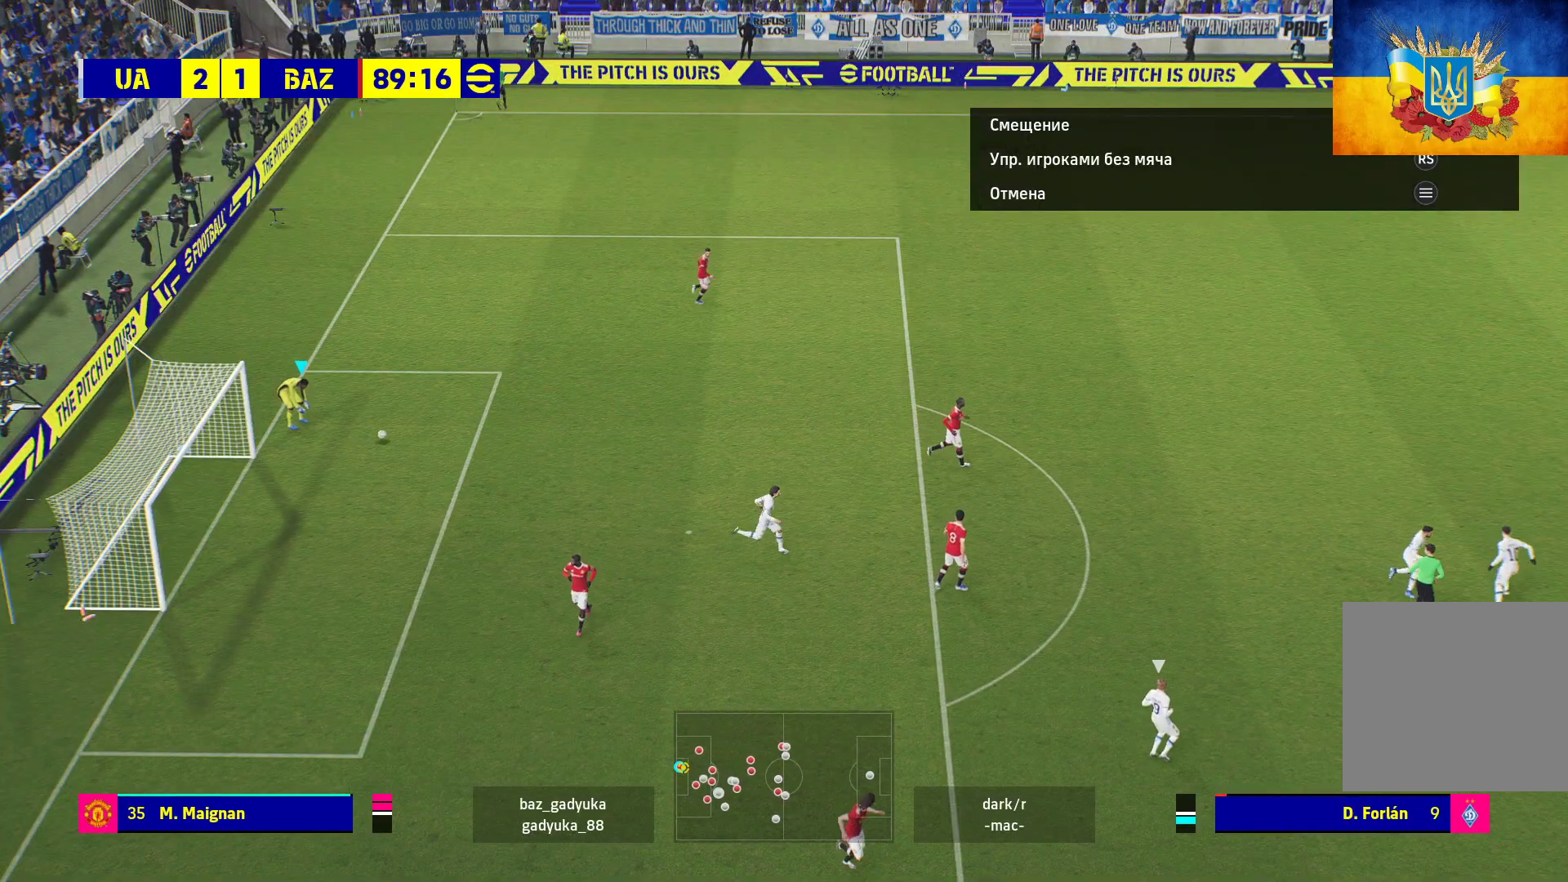
{"buttons": [], "left_stick": "up-right", "right_stick": "center", "events": []}
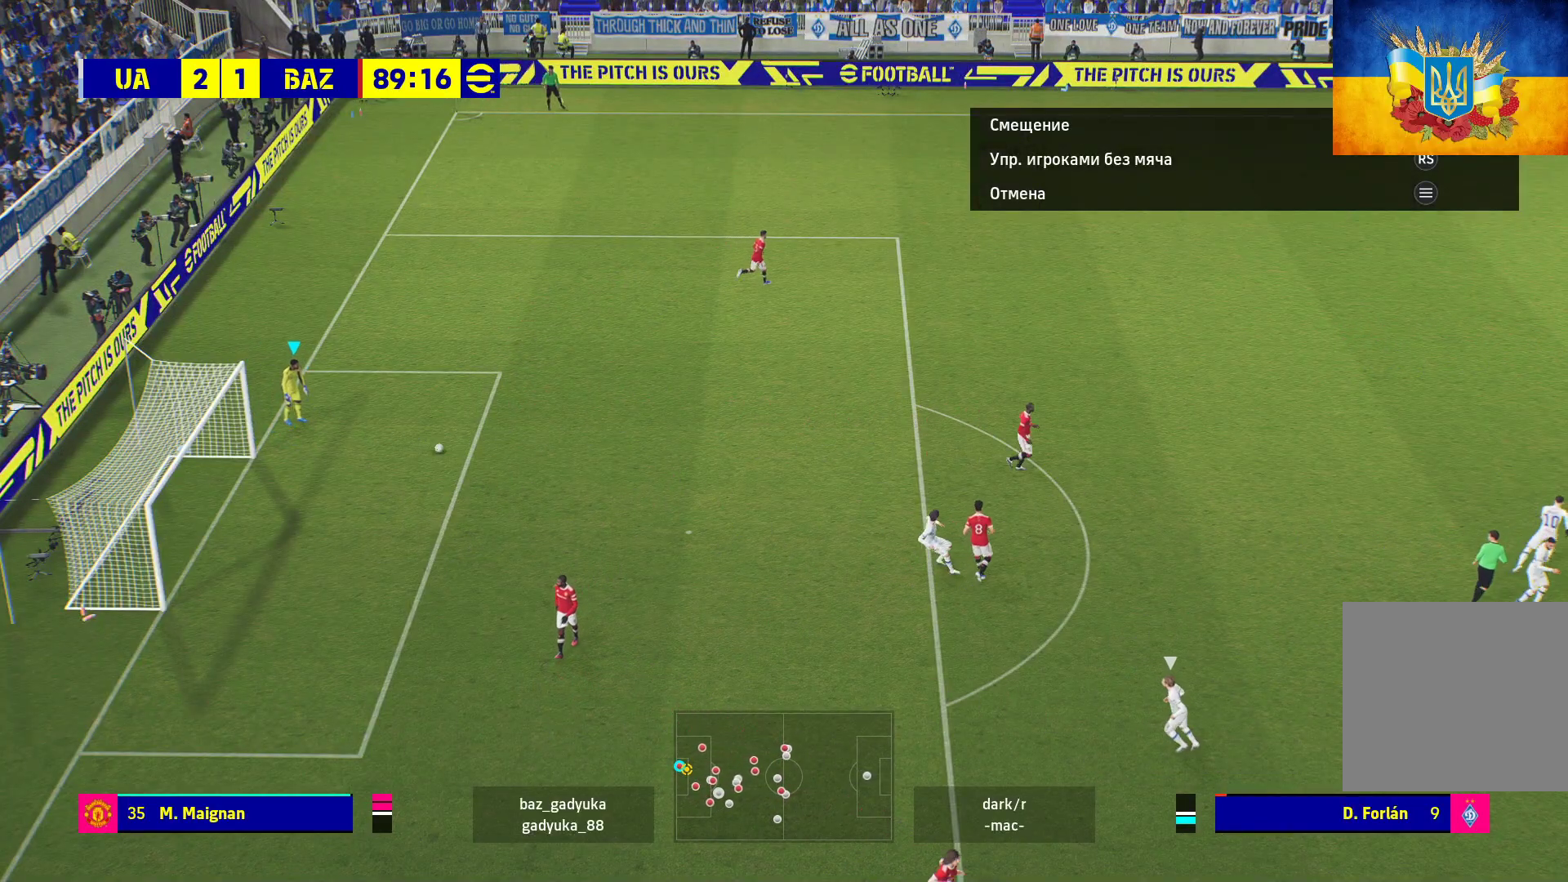
{"buttons": ["A", "L3"], "left_stick": "up-right", "right_stick": "center", "events": [[133, "left_stick", "center"], [300, "left_stick", "up-right"], [367, "A", "down"], [483, "L3", "down"]]}
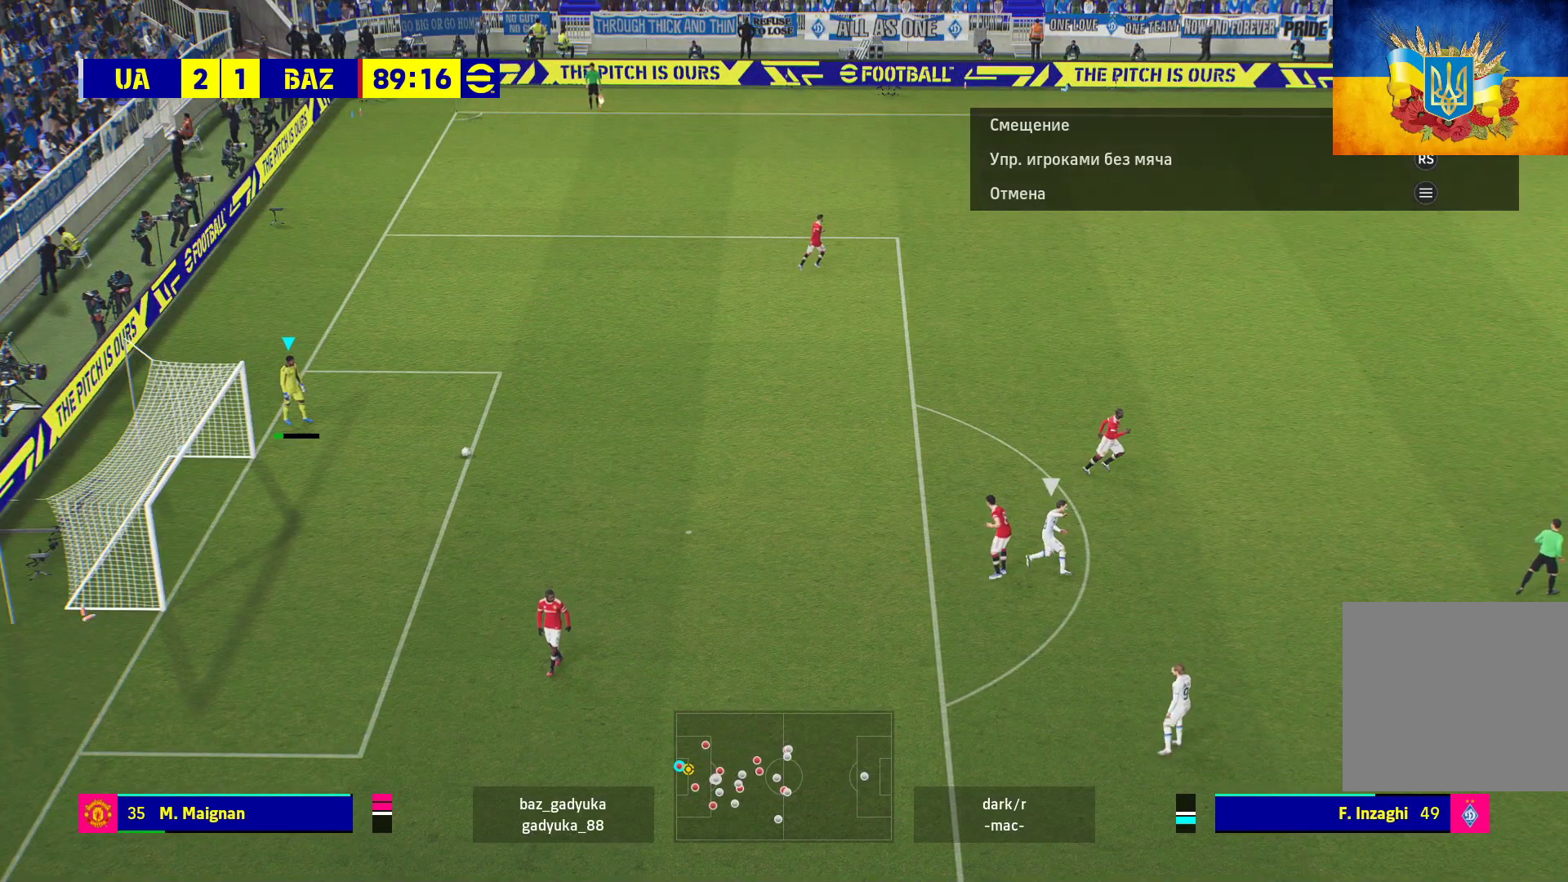
{"buttons": ["R1", "L3"], "left_stick": "up-right", "right_stick": "center", "events": [[83, "A", "up"], [500, "R1", "down"]]}
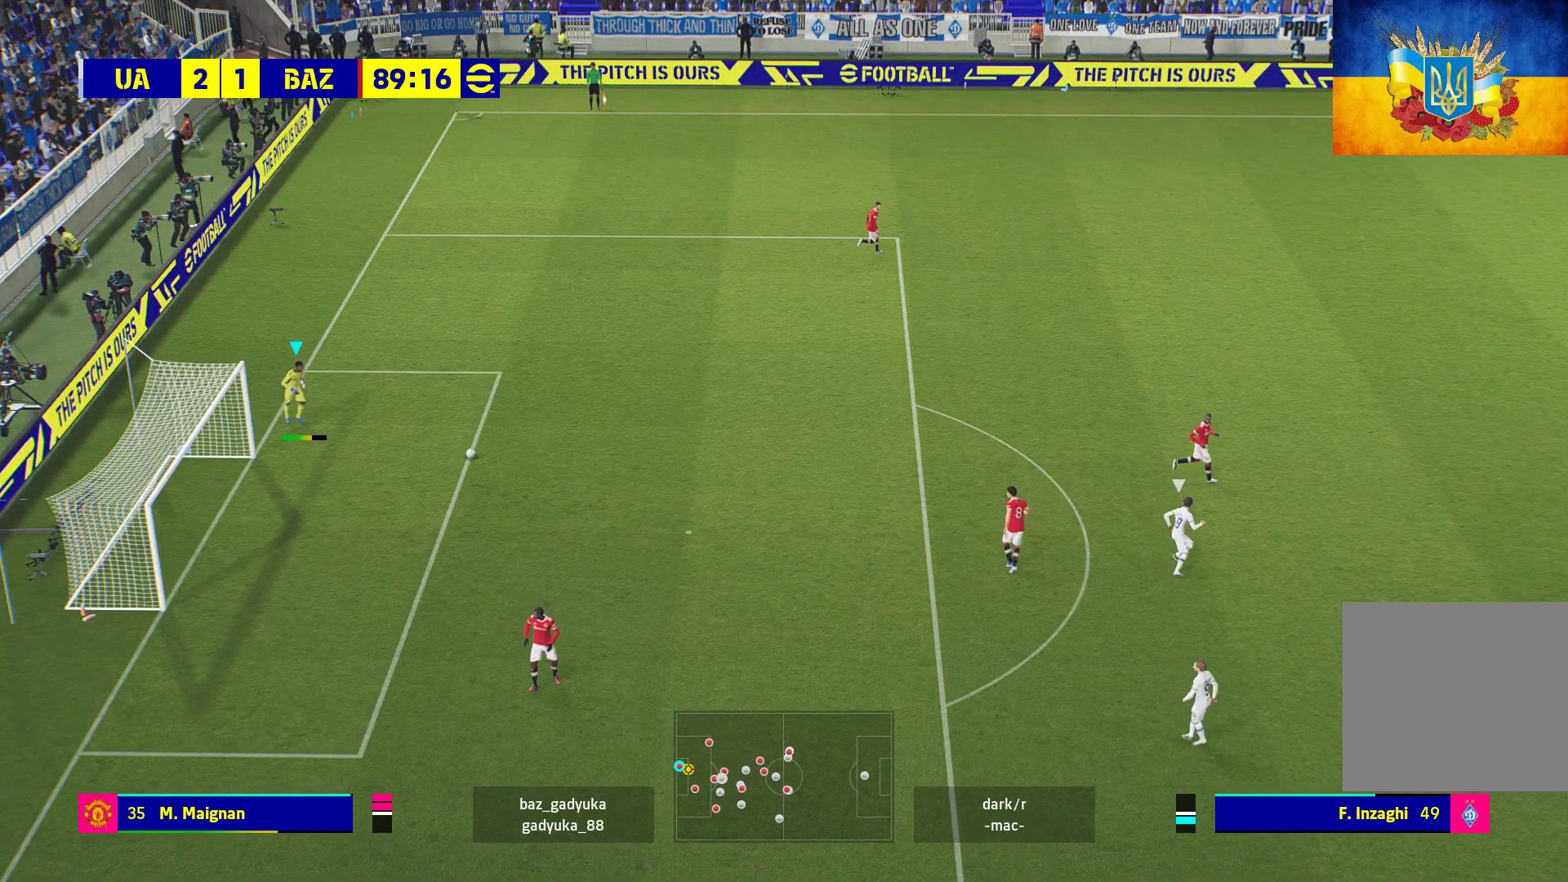
{"buttons": ["R1", "L3"], "left_stick": "up-right", "right_stick": "center", "events": []}
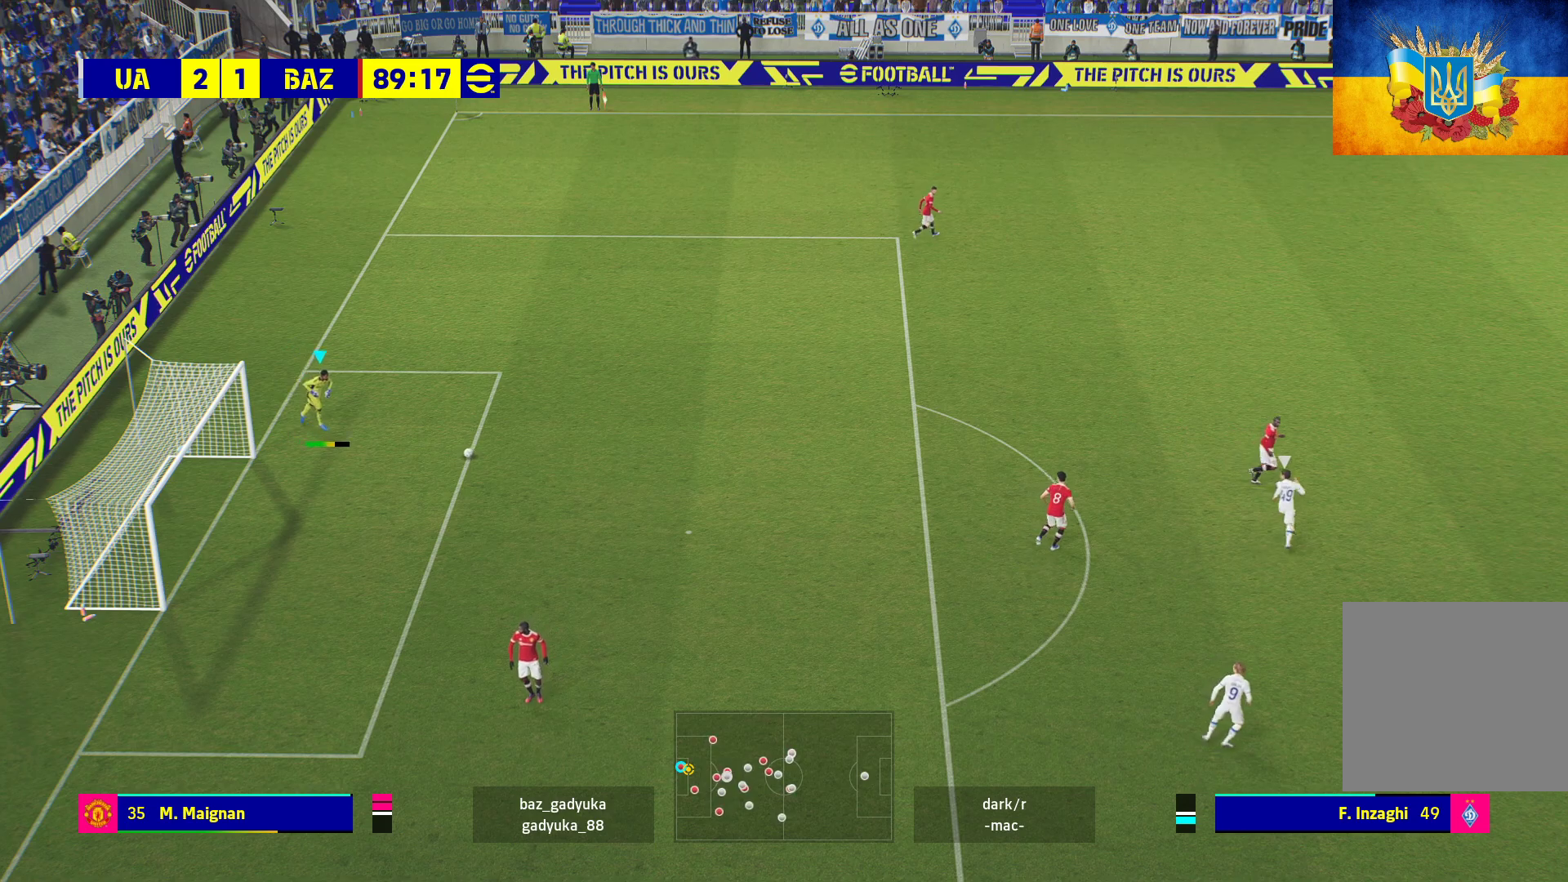
{"buttons": ["R1", "L3"], "left_stick": "up-right", "right_stick": "center", "events": []}
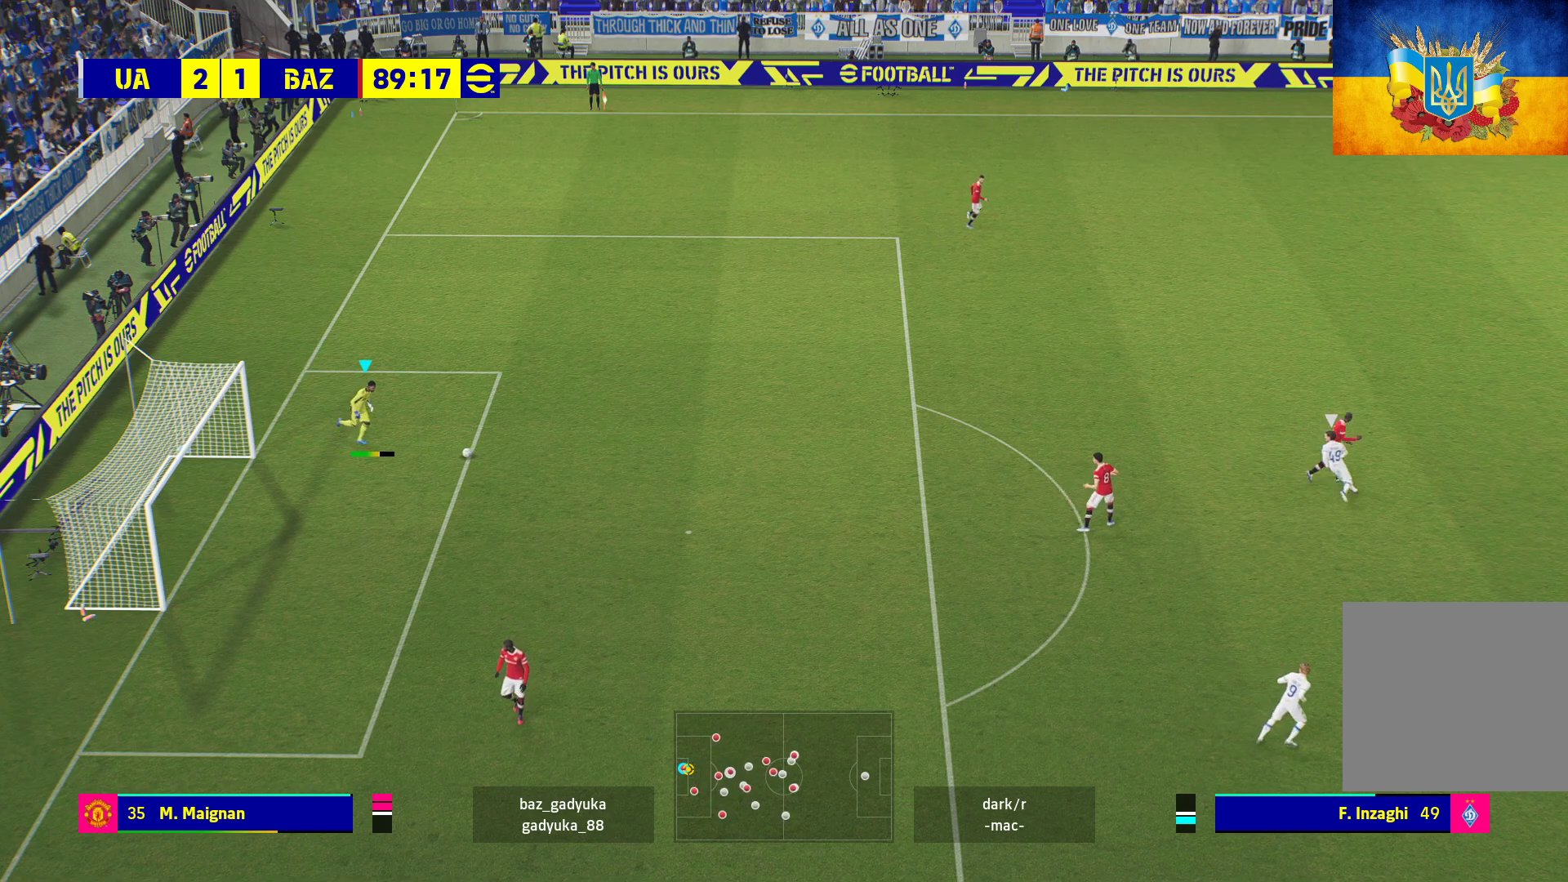
{"buttons": ["R1", "L3"], "left_stick": "up-right", "right_stick": "center", "events": []}
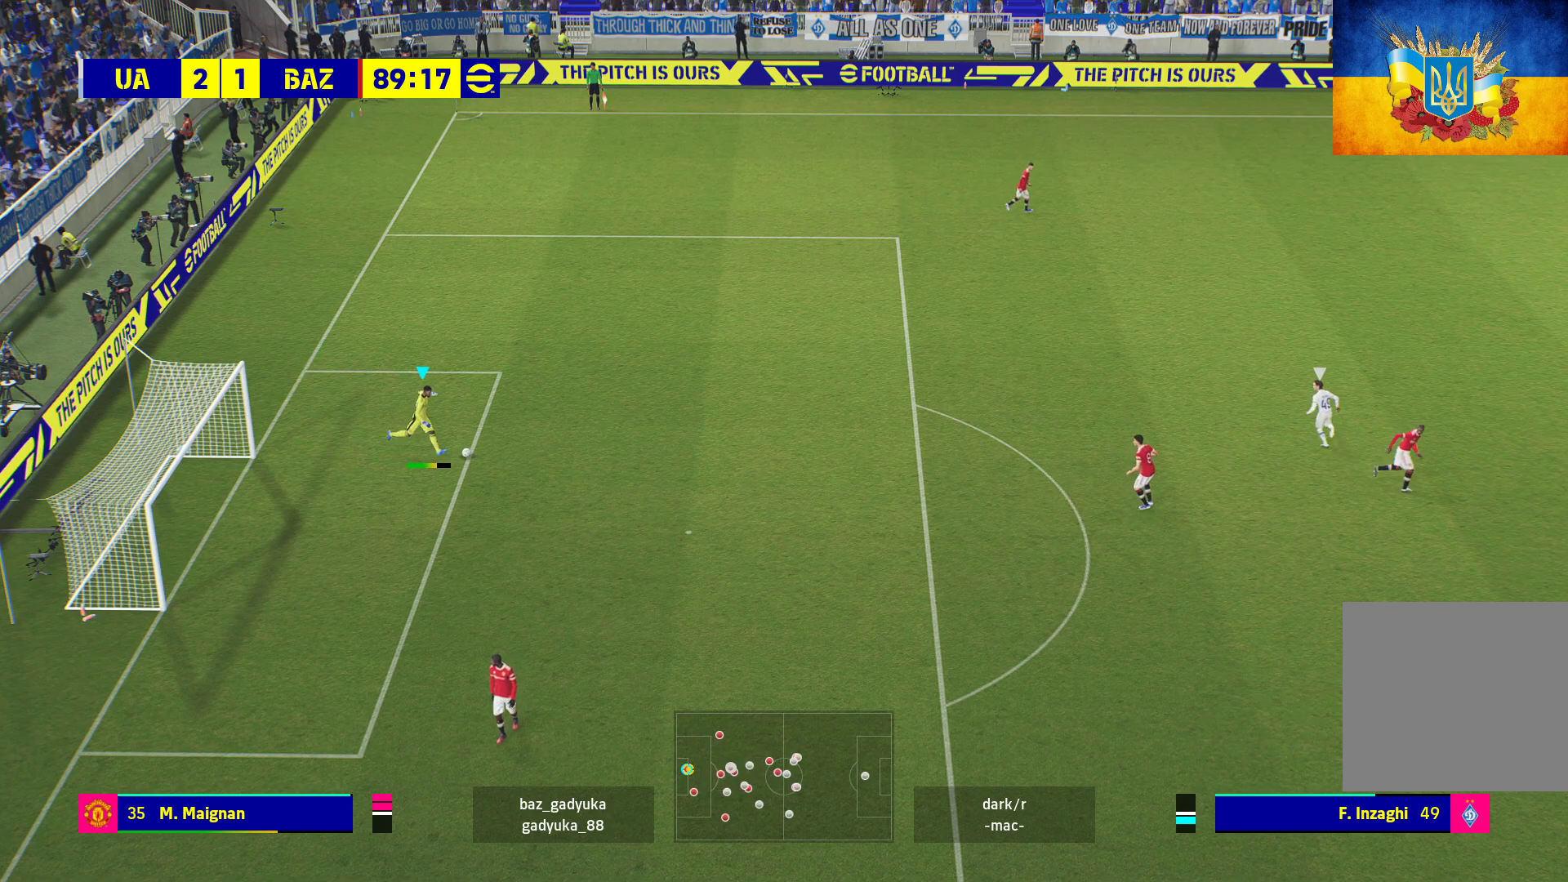
{"buttons": ["R1"], "left_stick": "center", "right_stick": "center", "events": [[100, "L3", "up"], [250, "left_stick", "center"]]}